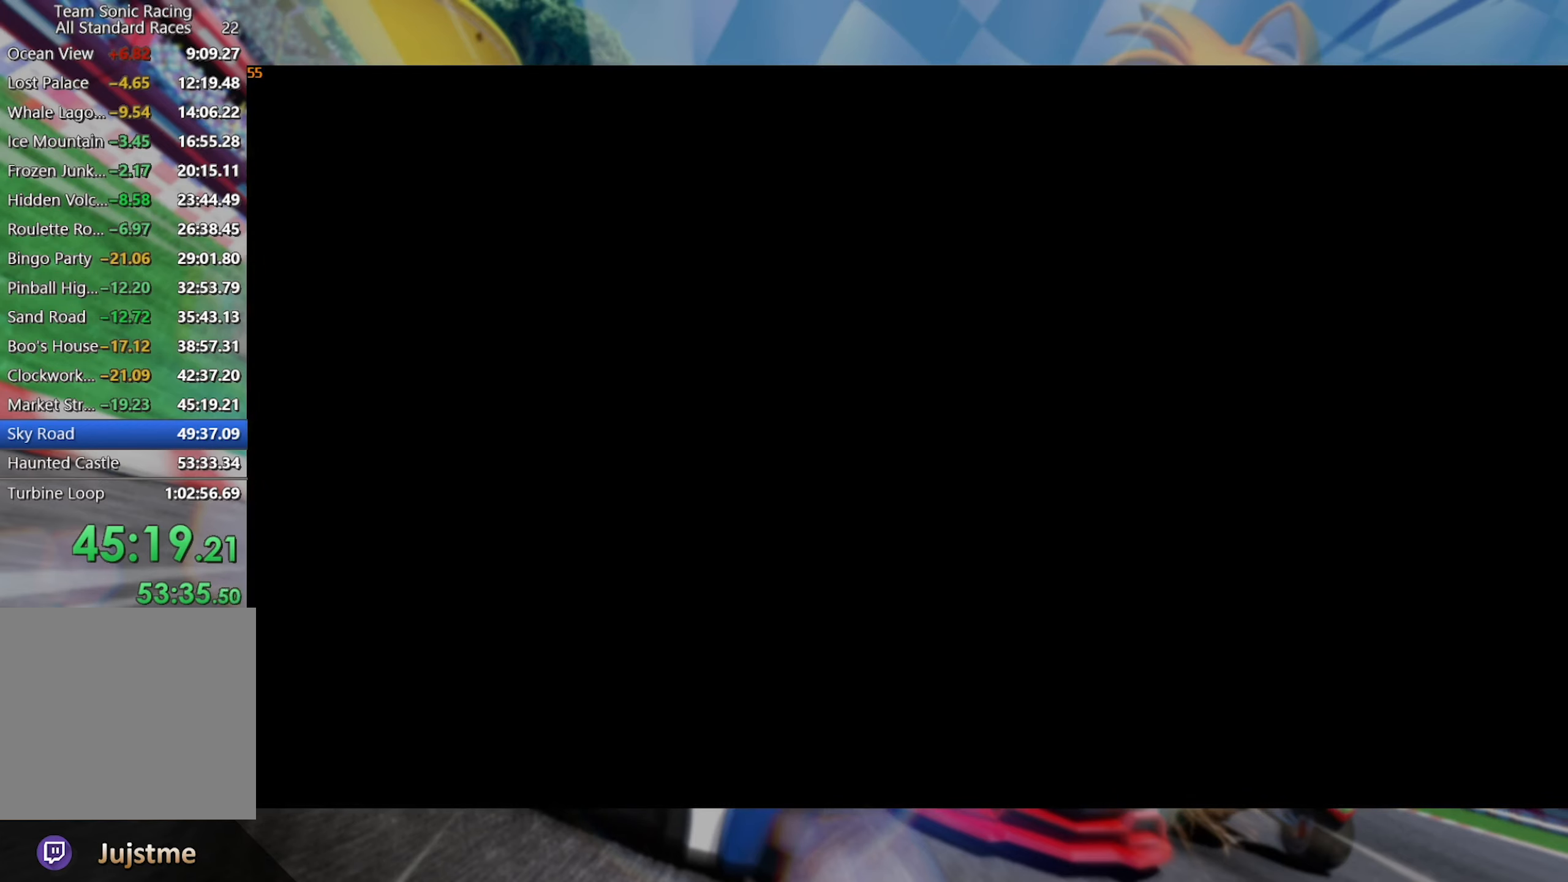
Gameplay with a controller (Xbox layout); each line is a JSON object with the inputs held at the frame after it. "events" lists button and stick changes between this image and that frame as [ms after this image, input, new state], when the widget could be followed in between. Not read: R3.
{"buttons": [], "left_stick": "center", "right_stick": "center", "events": [[100, "A", "down"], [133, "A", "up"], [233, "A", "down"], [266, "A", "up"], [366, "A", "down"], [416, "A", "up"]]}
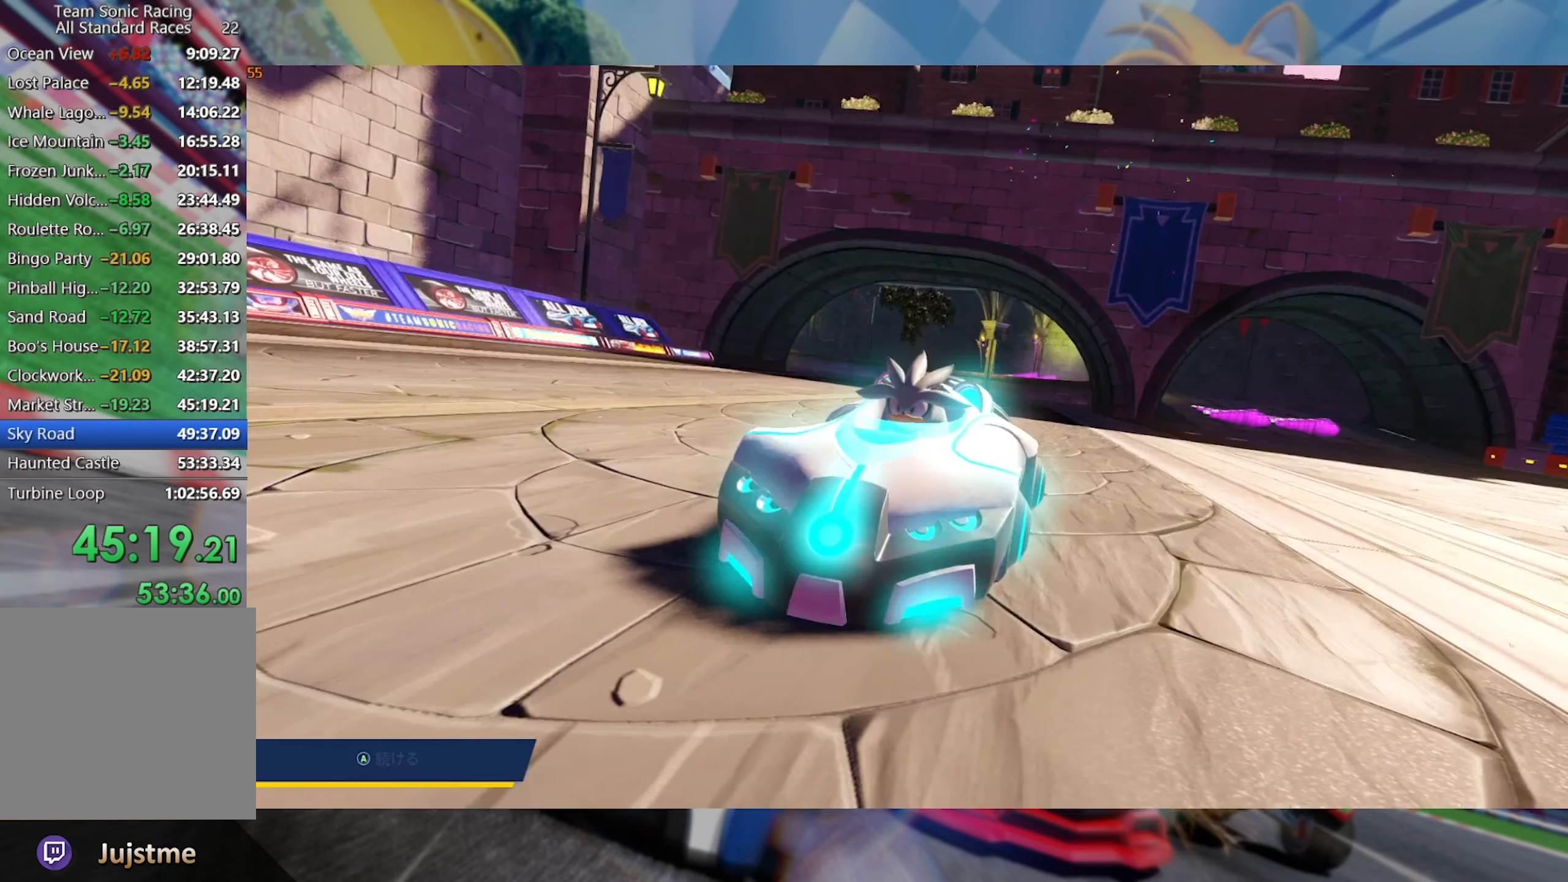
{"buttons": [], "left_stick": "center", "right_stick": "center", "events": [[50, "A", "down"], [100, "A", "up"]]}
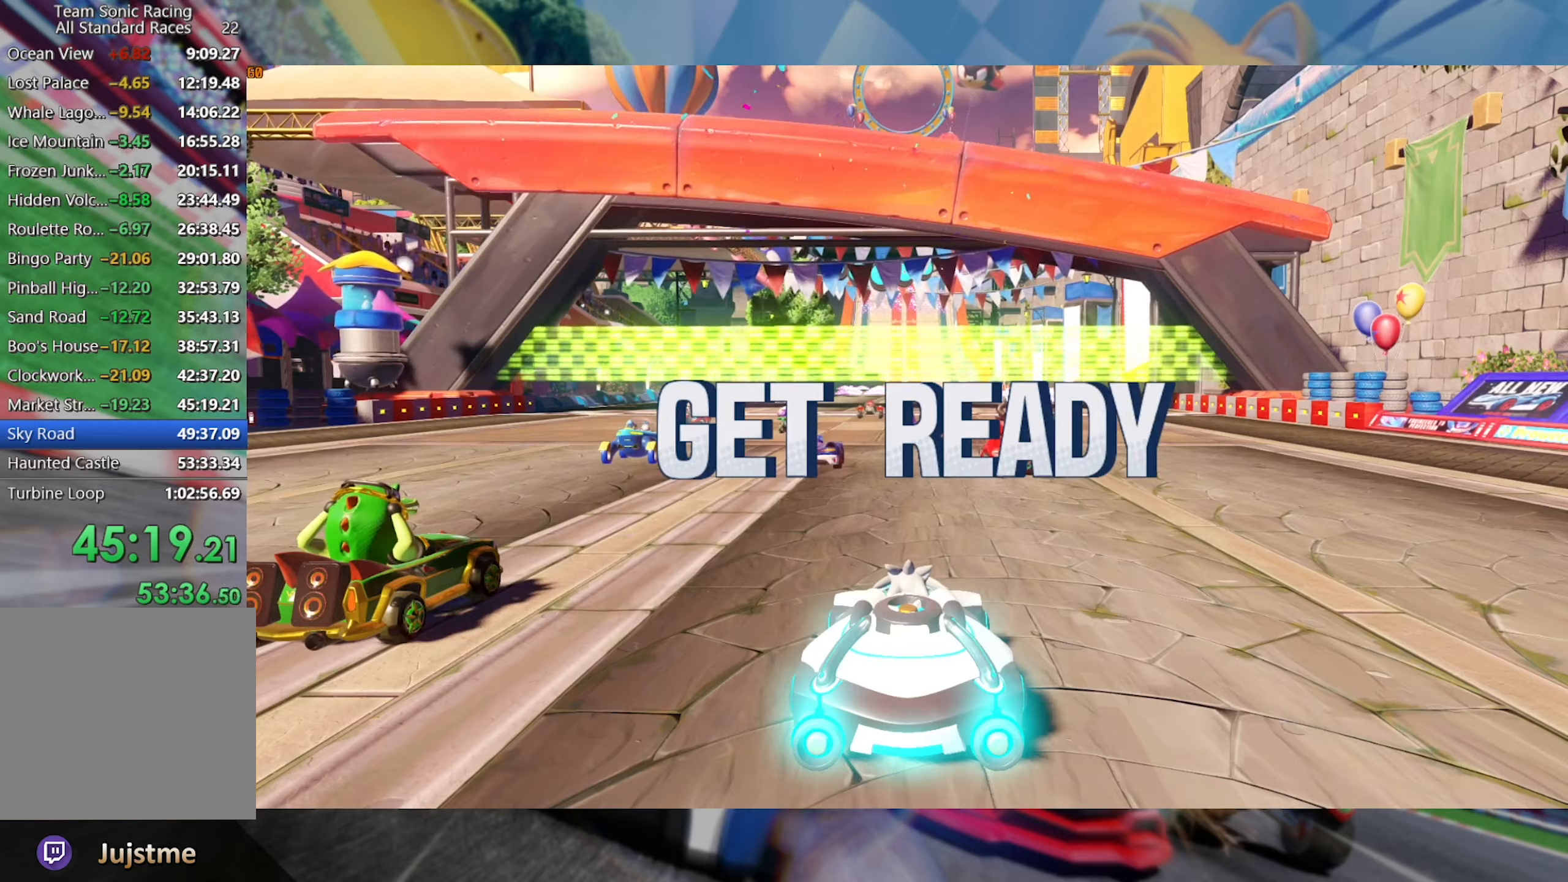
{"buttons": [], "left_stick": "center", "right_stick": "center", "events": []}
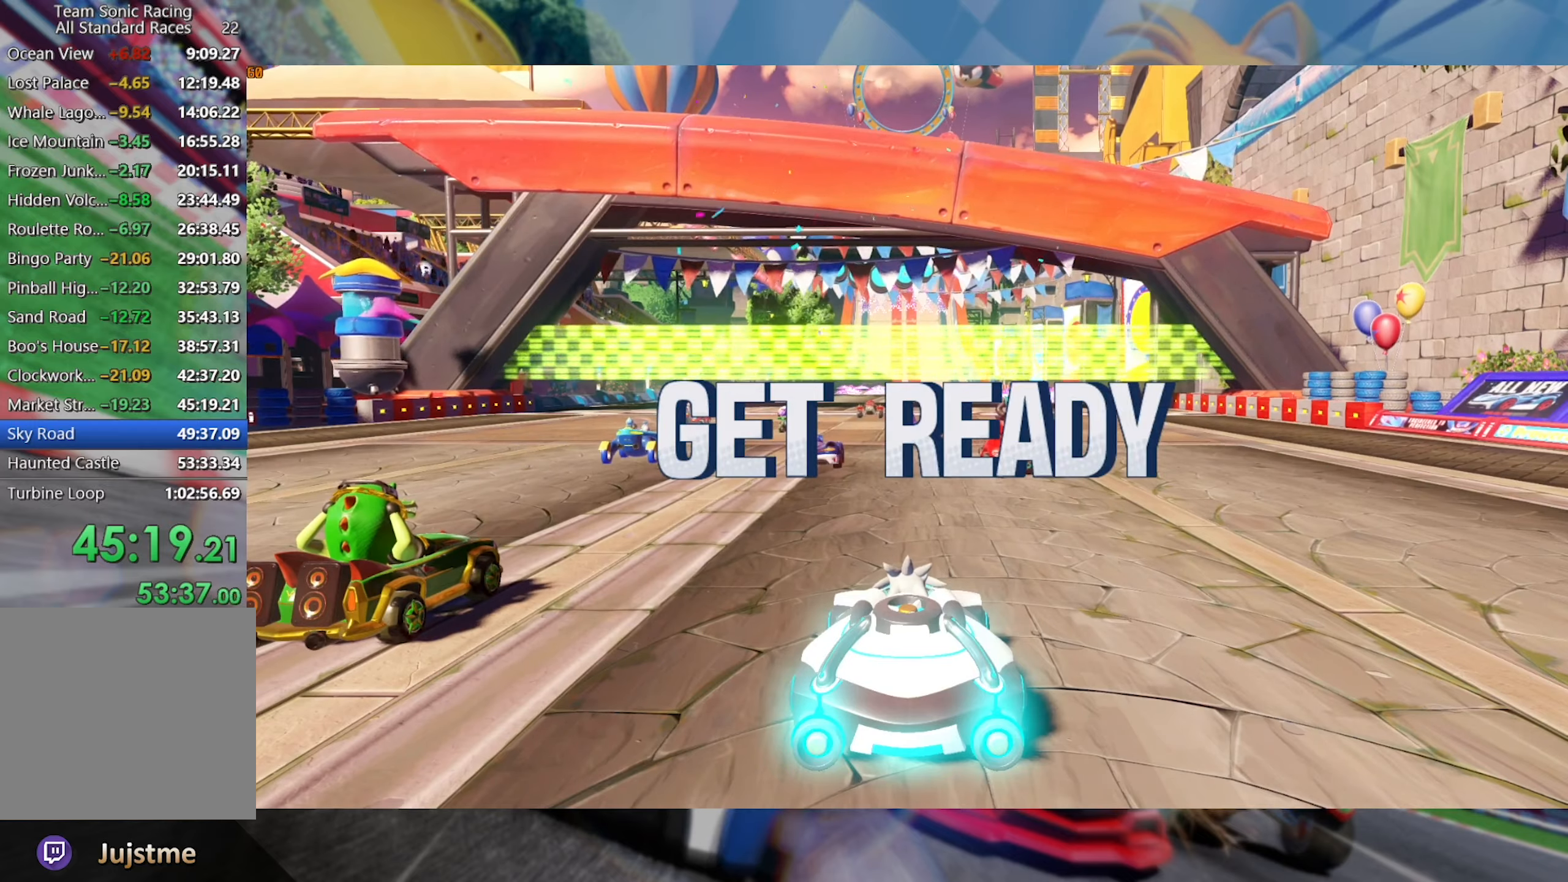
{"buttons": [], "left_stick": "center", "right_stick": "center", "events": []}
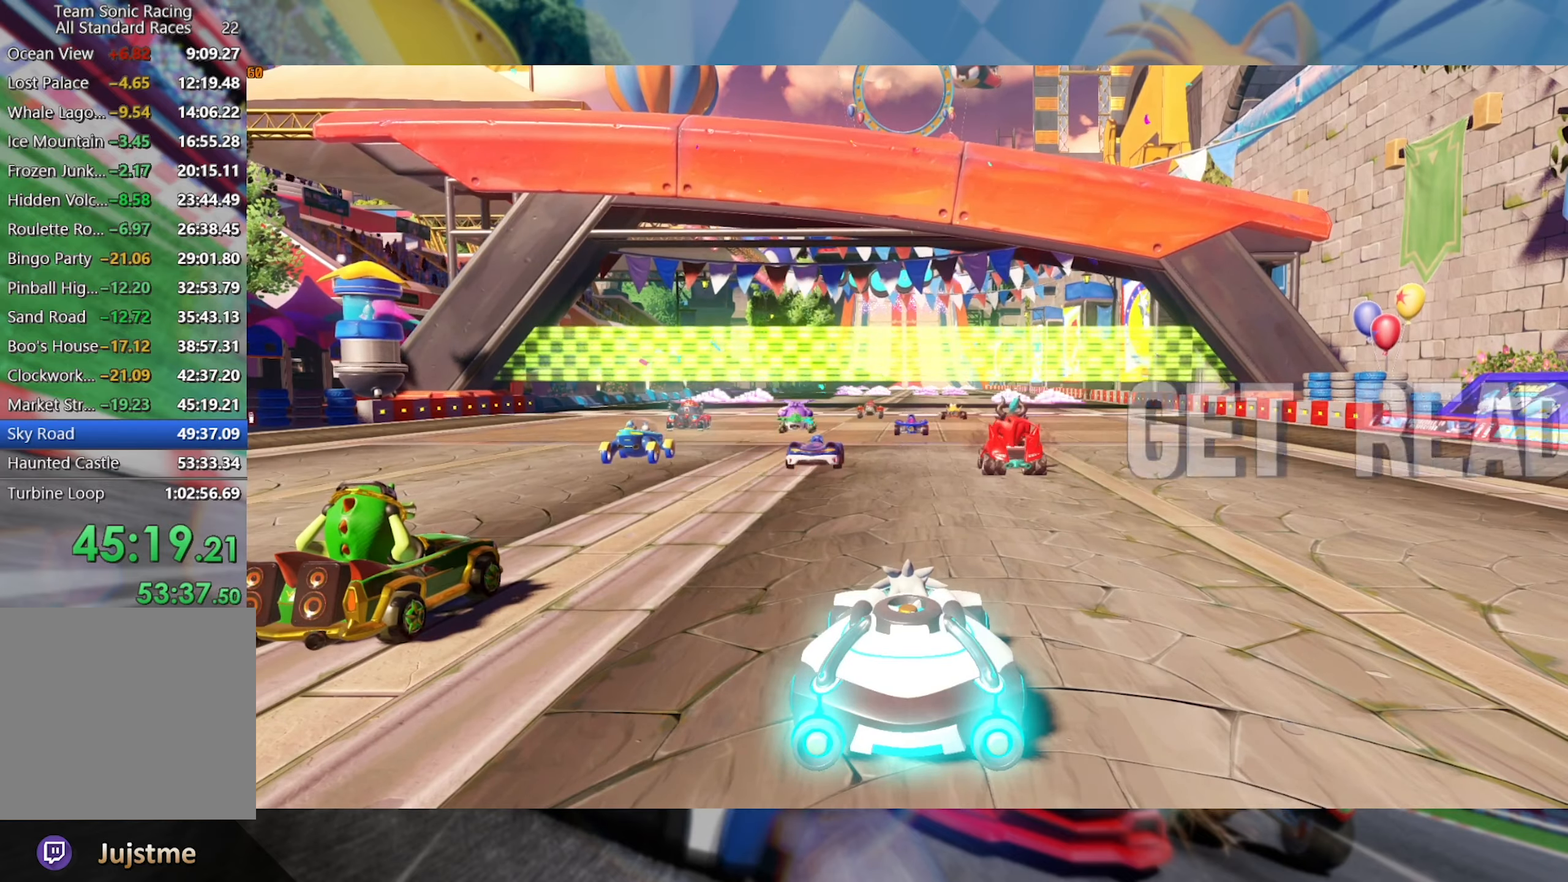
{"buttons": [], "left_stick": "center", "right_stick": "center", "events": []}
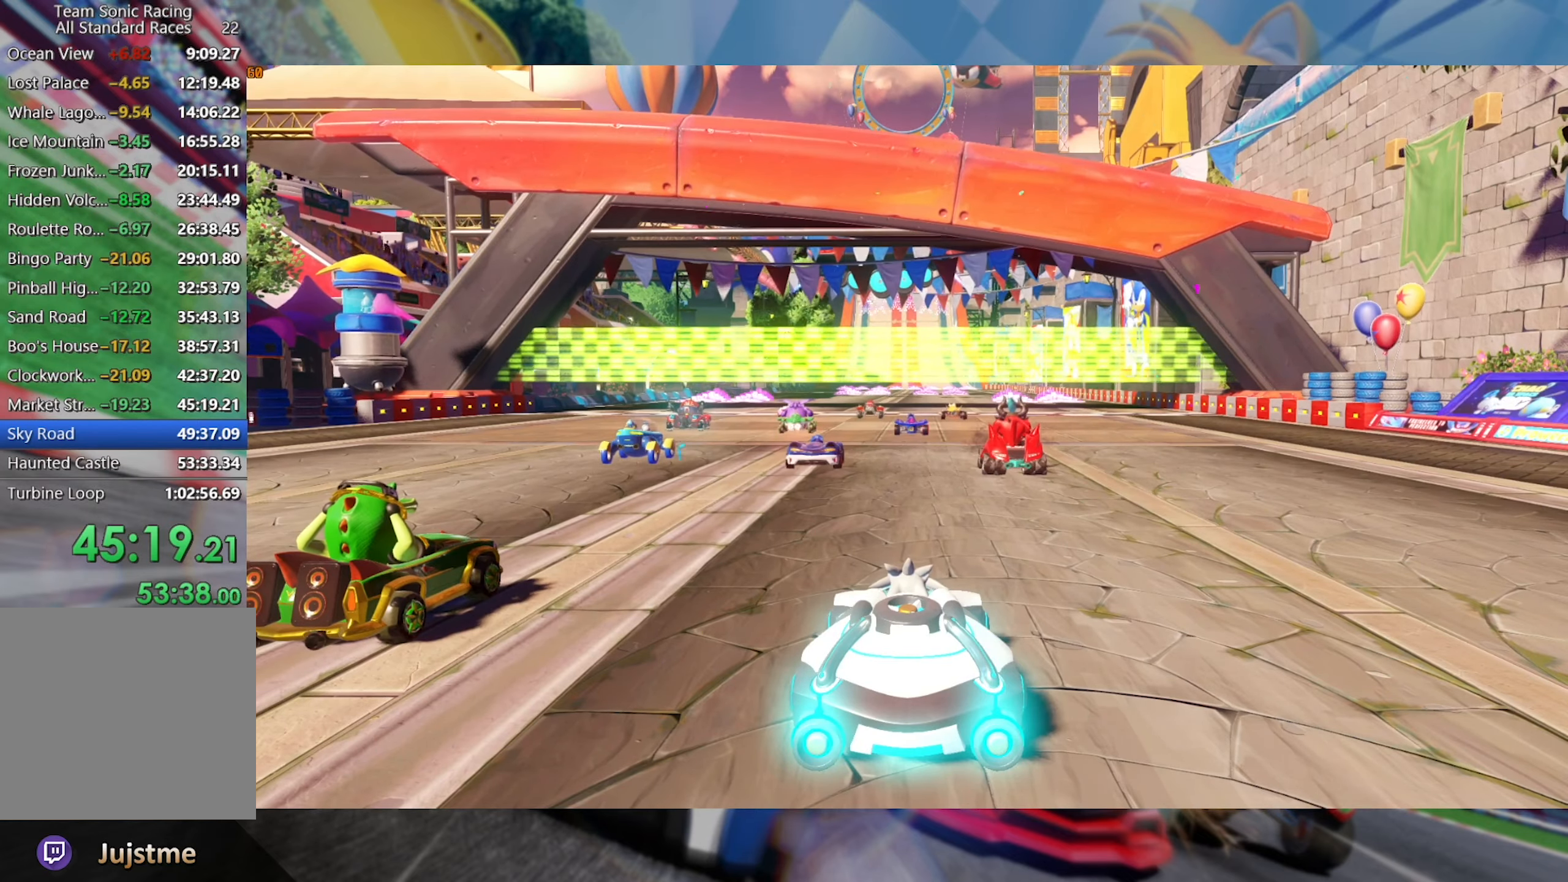
{"buttons": [], "left_stick": "center", "right_stick": "center", "events": [[33, "R2", "down"], [200, "R2", "up"]]}
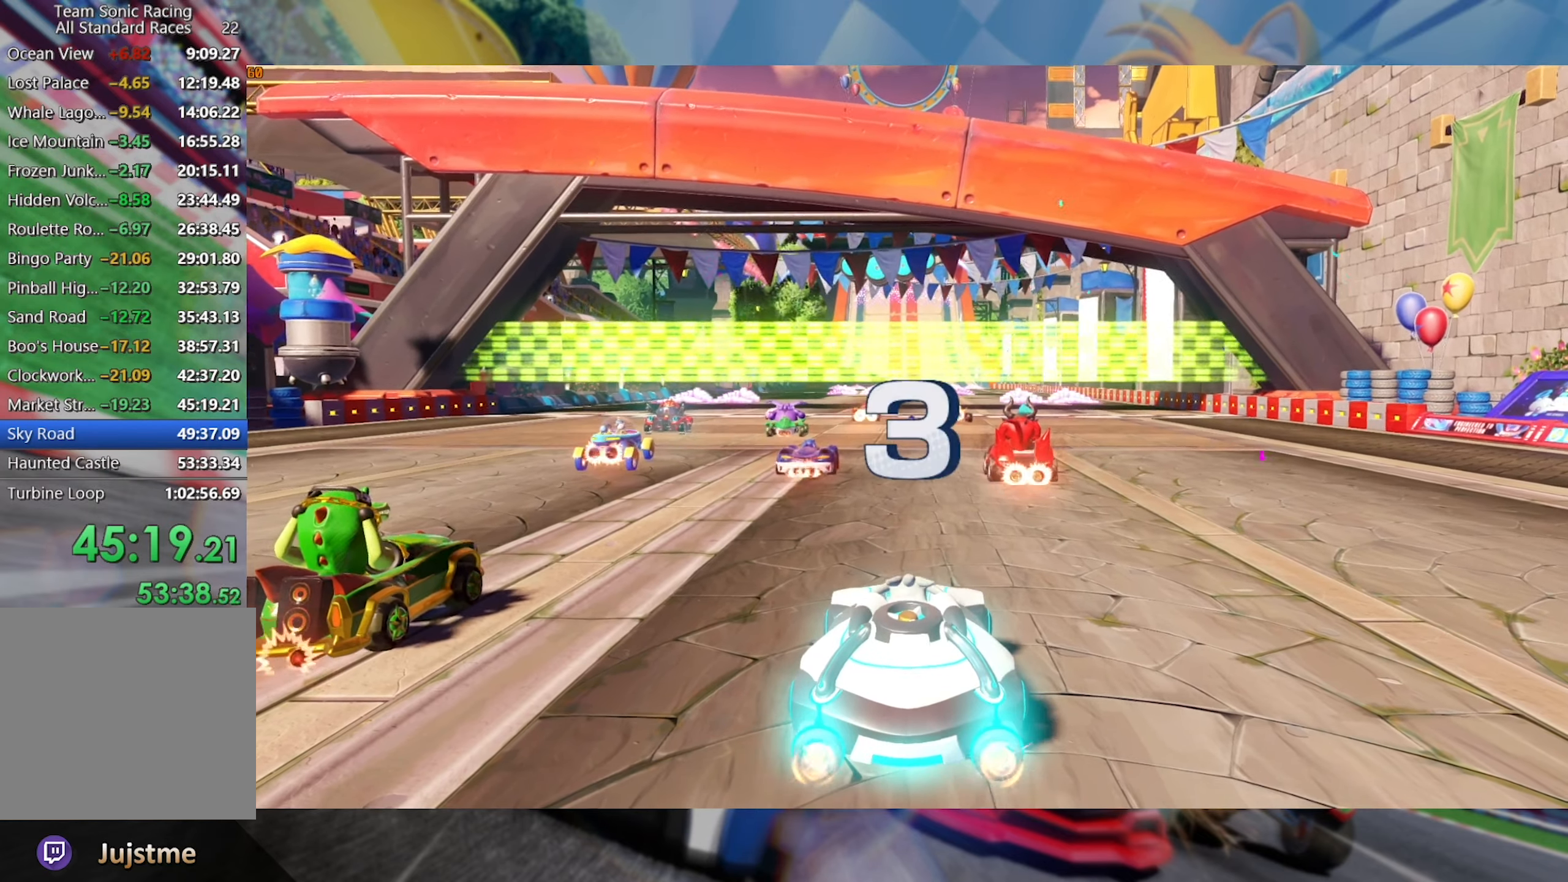
{"buttons": [], "left_stick": "center", "right_stick": "center", "events": []}
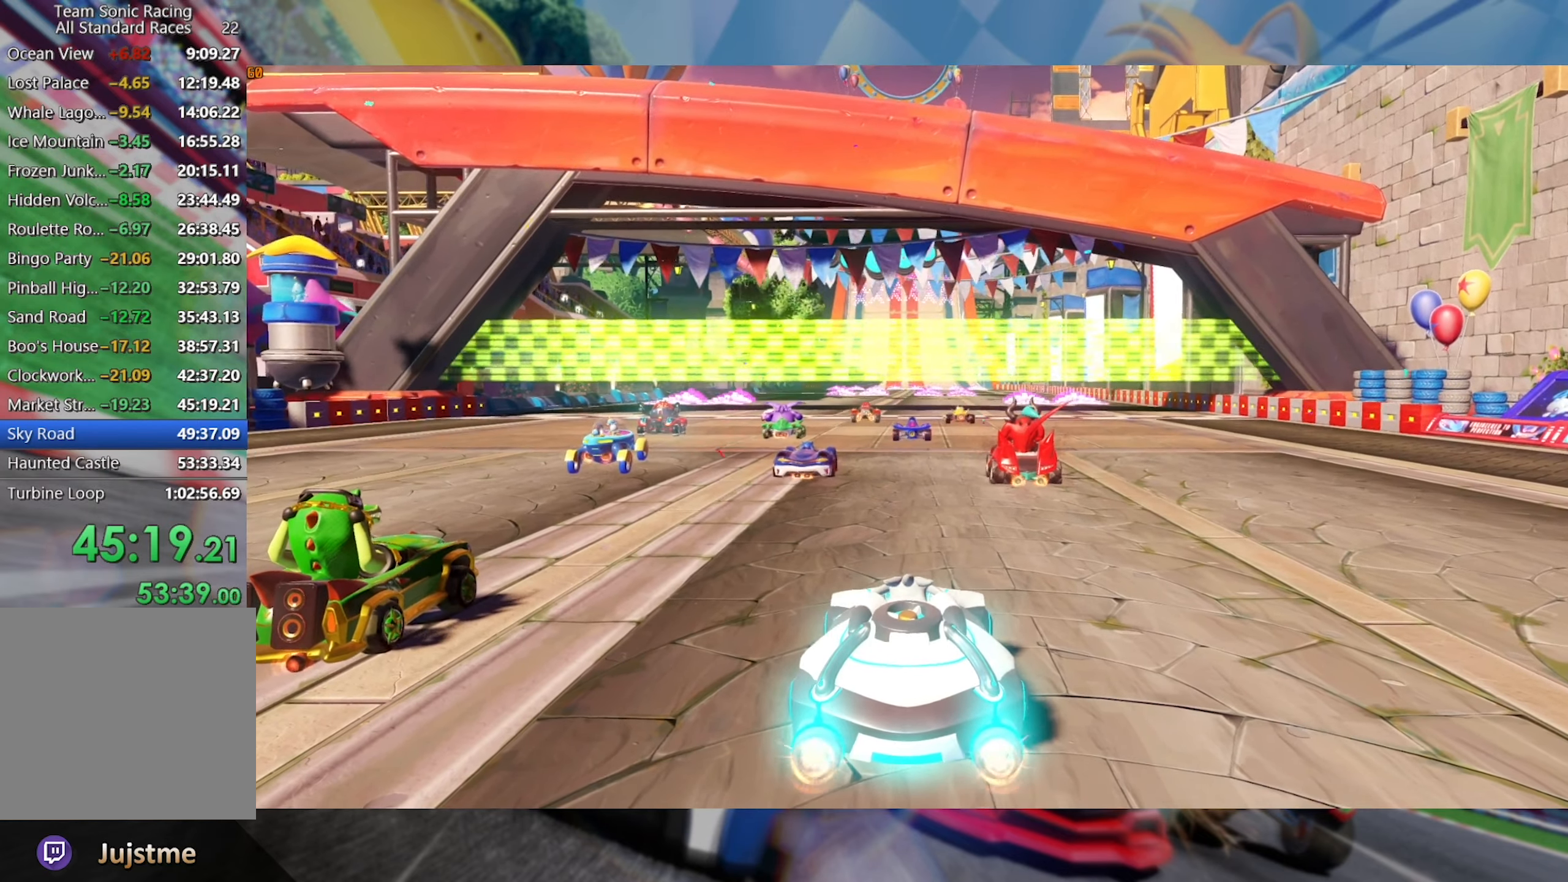
{"buttons": [], "left_stick": "center", "right_stick": "center", "events": [[83, "R2", "down"], [283, "R2", "up"]]}
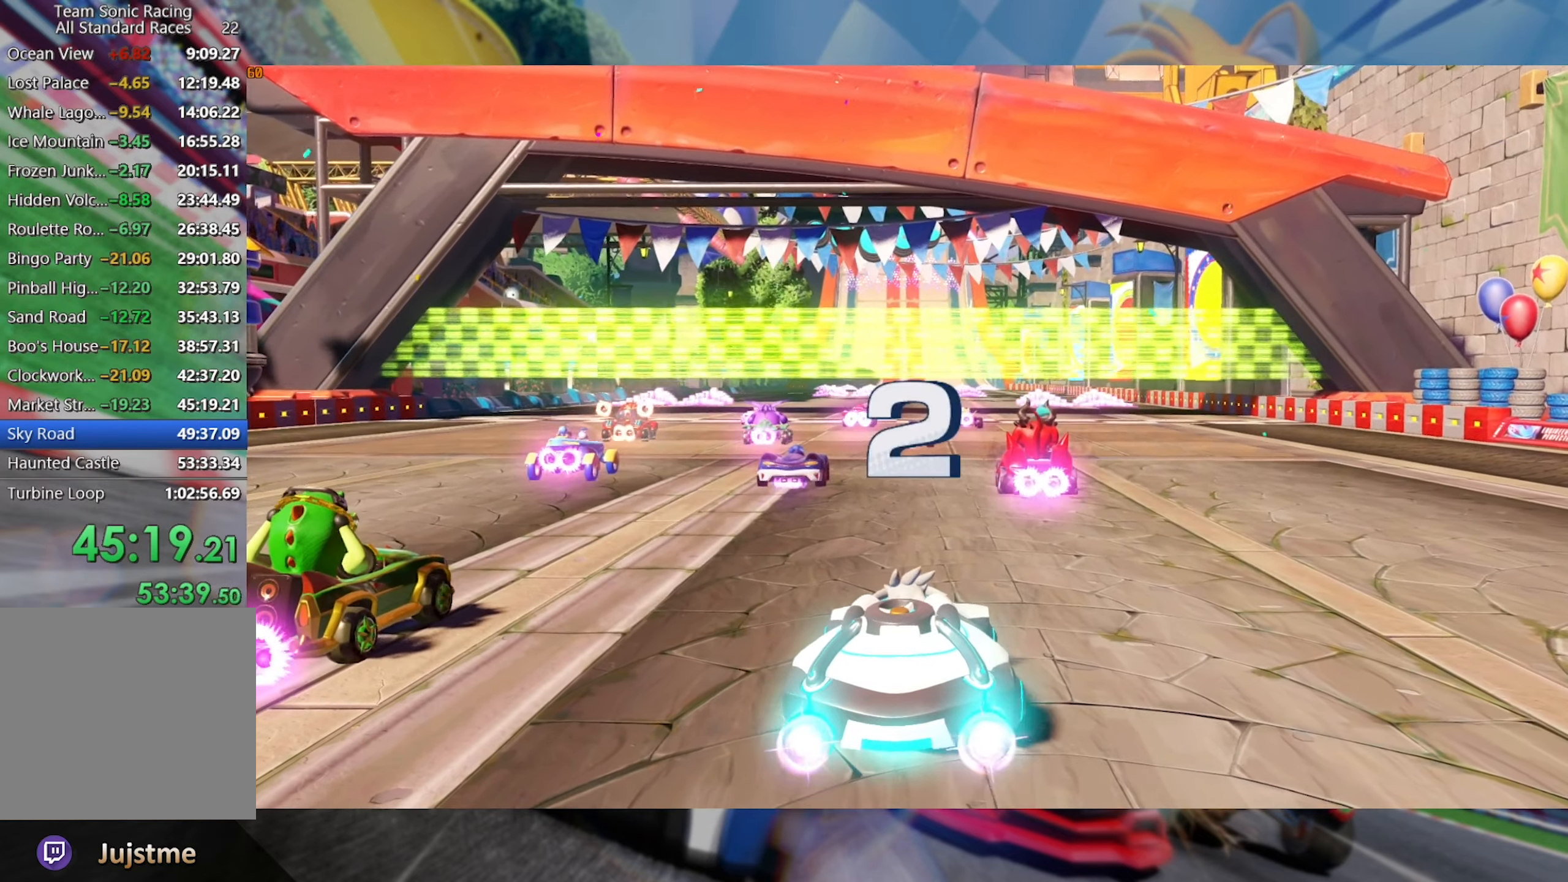
{"buttons": [], "left_stick": "center", "right_stick": "center", "events": []}
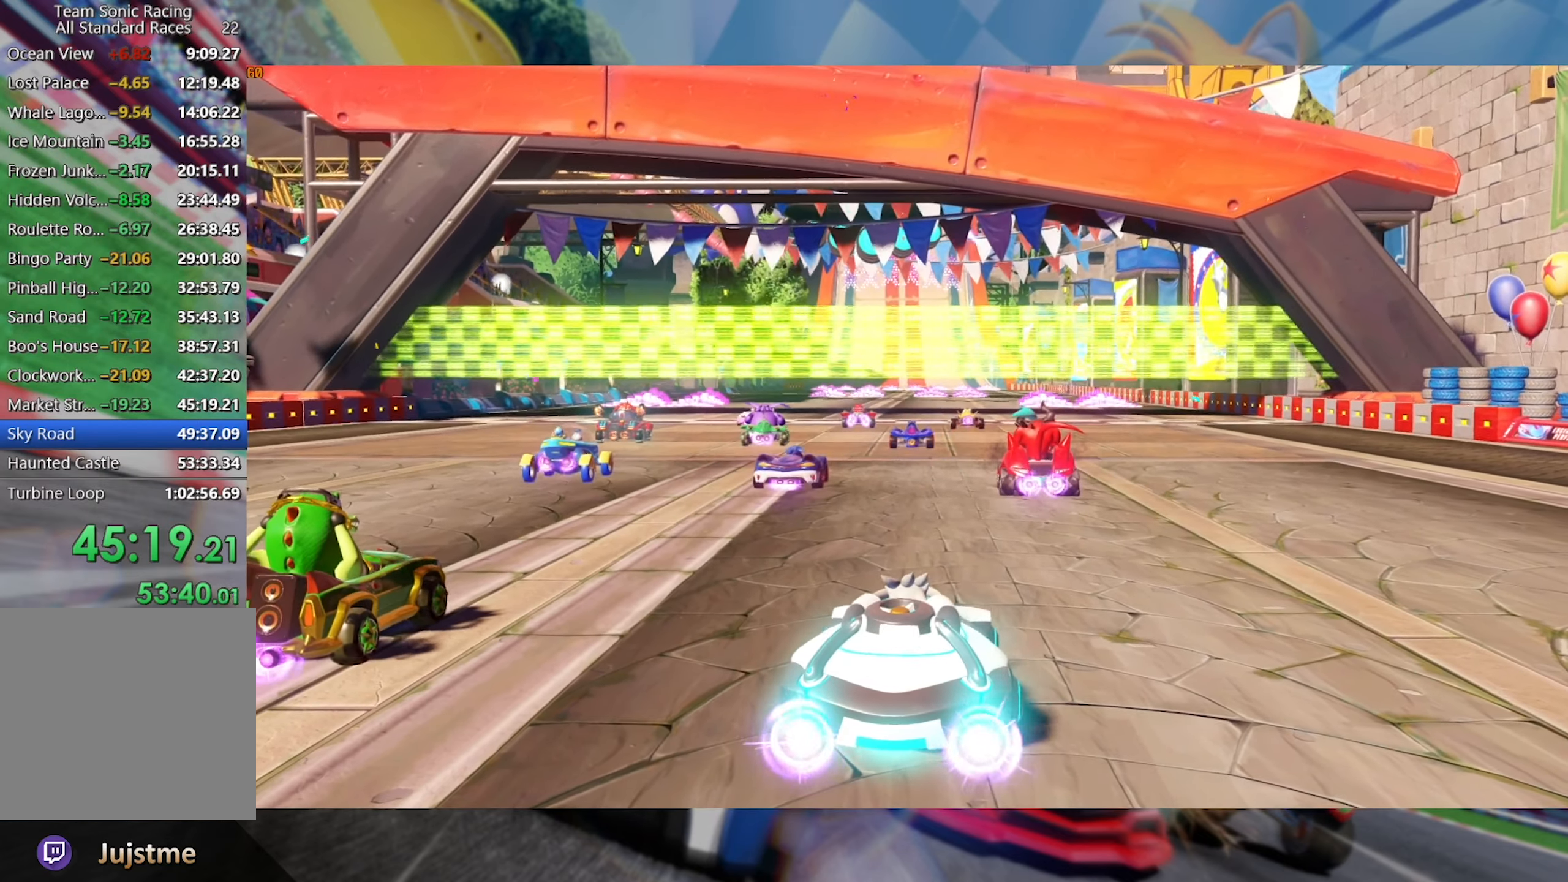
{"buttons": ["R2"], "left_stick": "center", "right_stick": "center", "events": [[133, "R2", "down"]]}
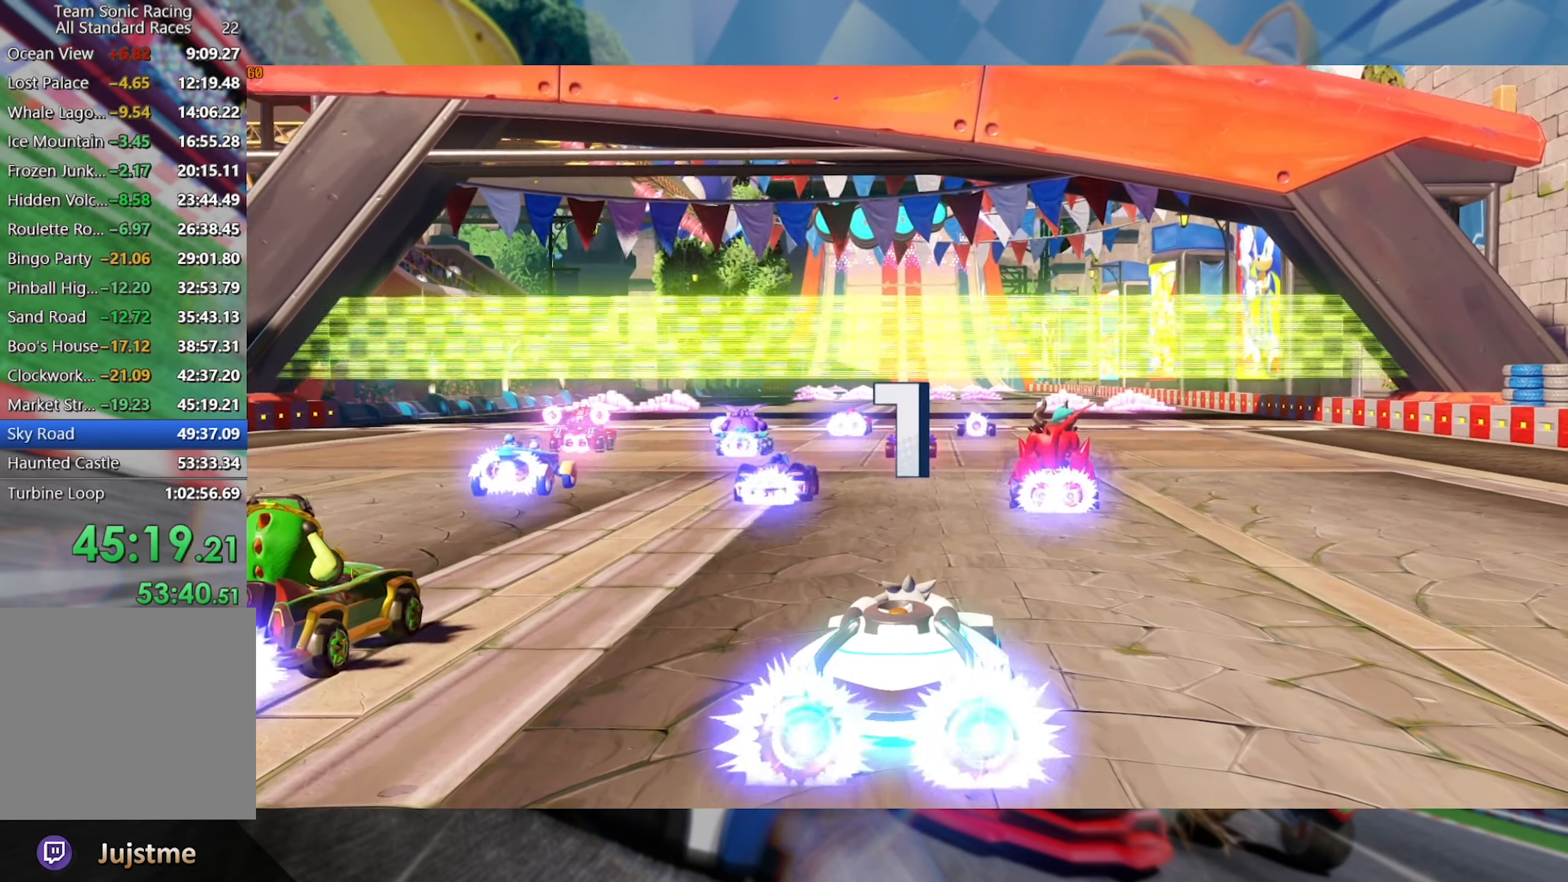
{"buttons": ["R2"], "left_stick": "center", "right_stick": "center", "events": []}
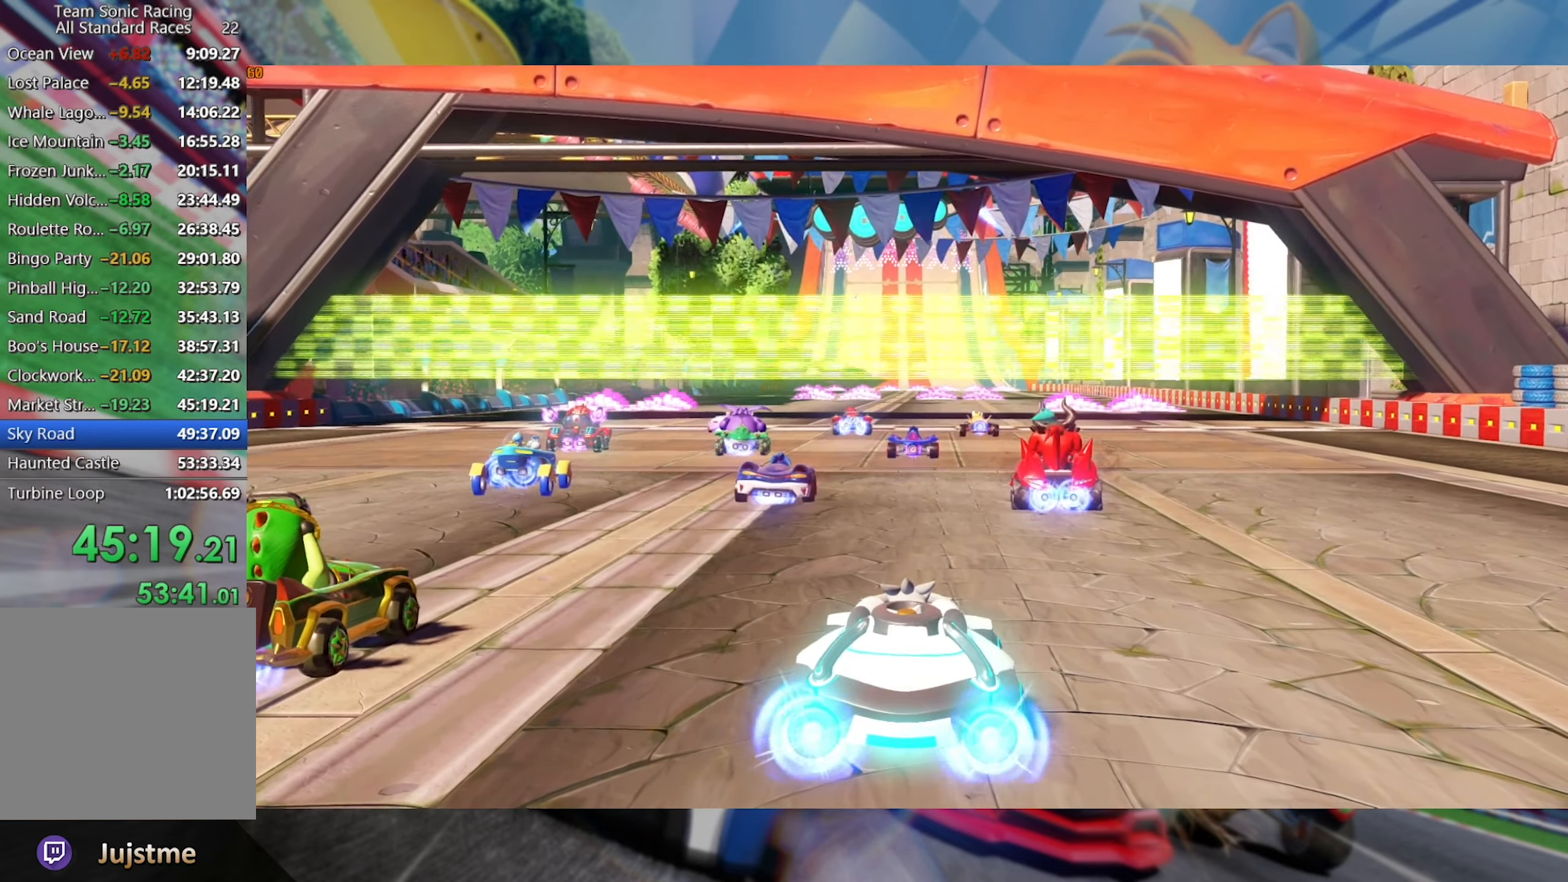
{"buttons": ["R2"], "left_stick": "center", "right_stick": "center", "events": []}
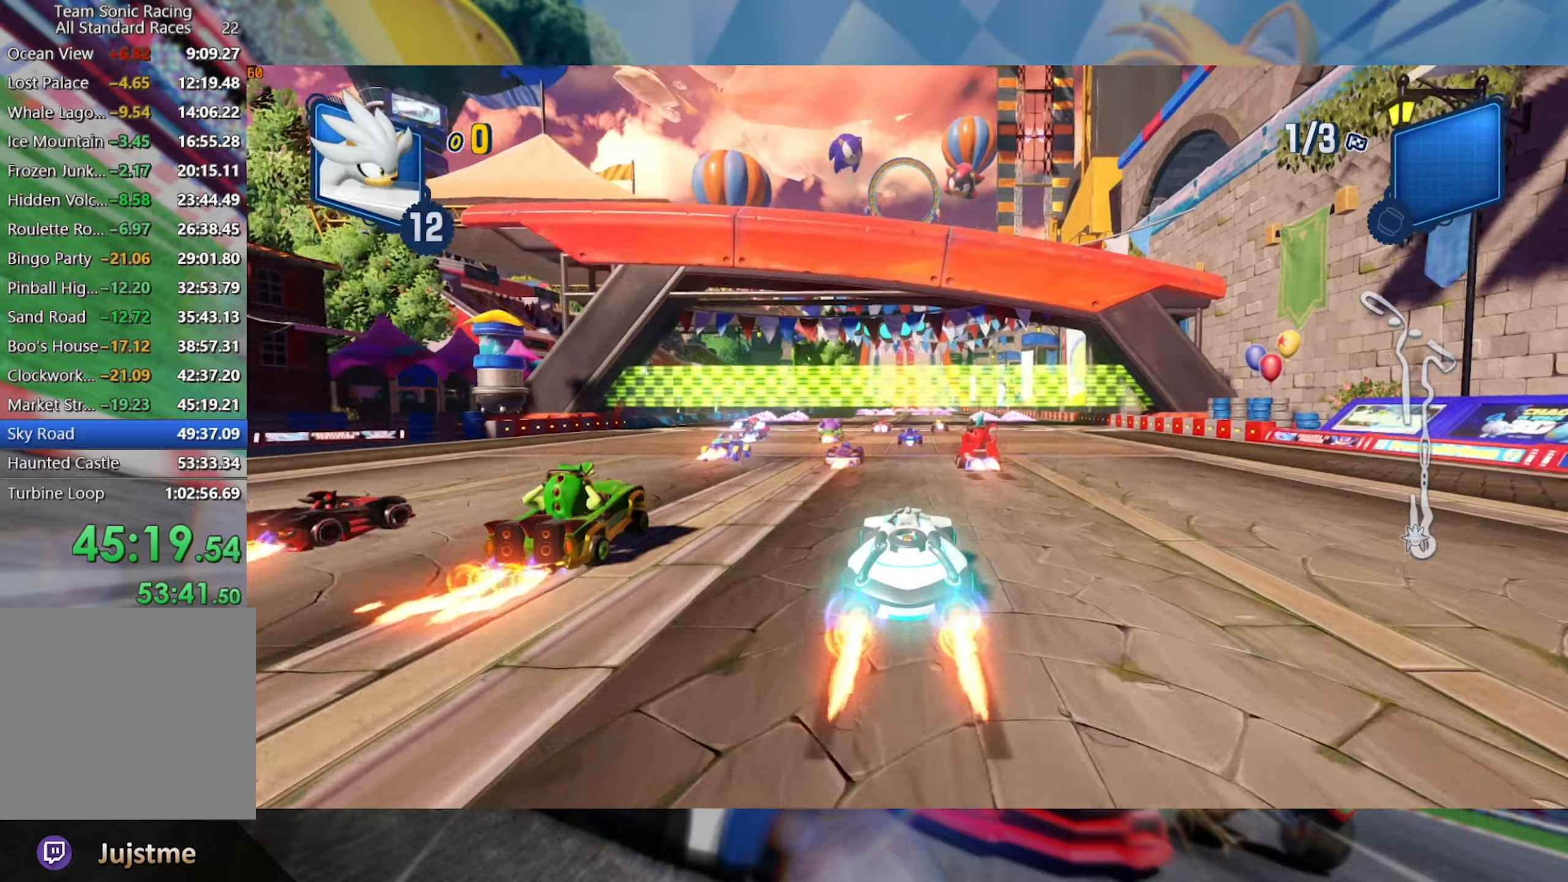
{"buttons": ["L2", "R2"], "left_stick": "left", "right_stick": "center", "events": [[217, "left_stick", "right"], [284, "L2", "down"], [384, "left_stick", "left"]]}
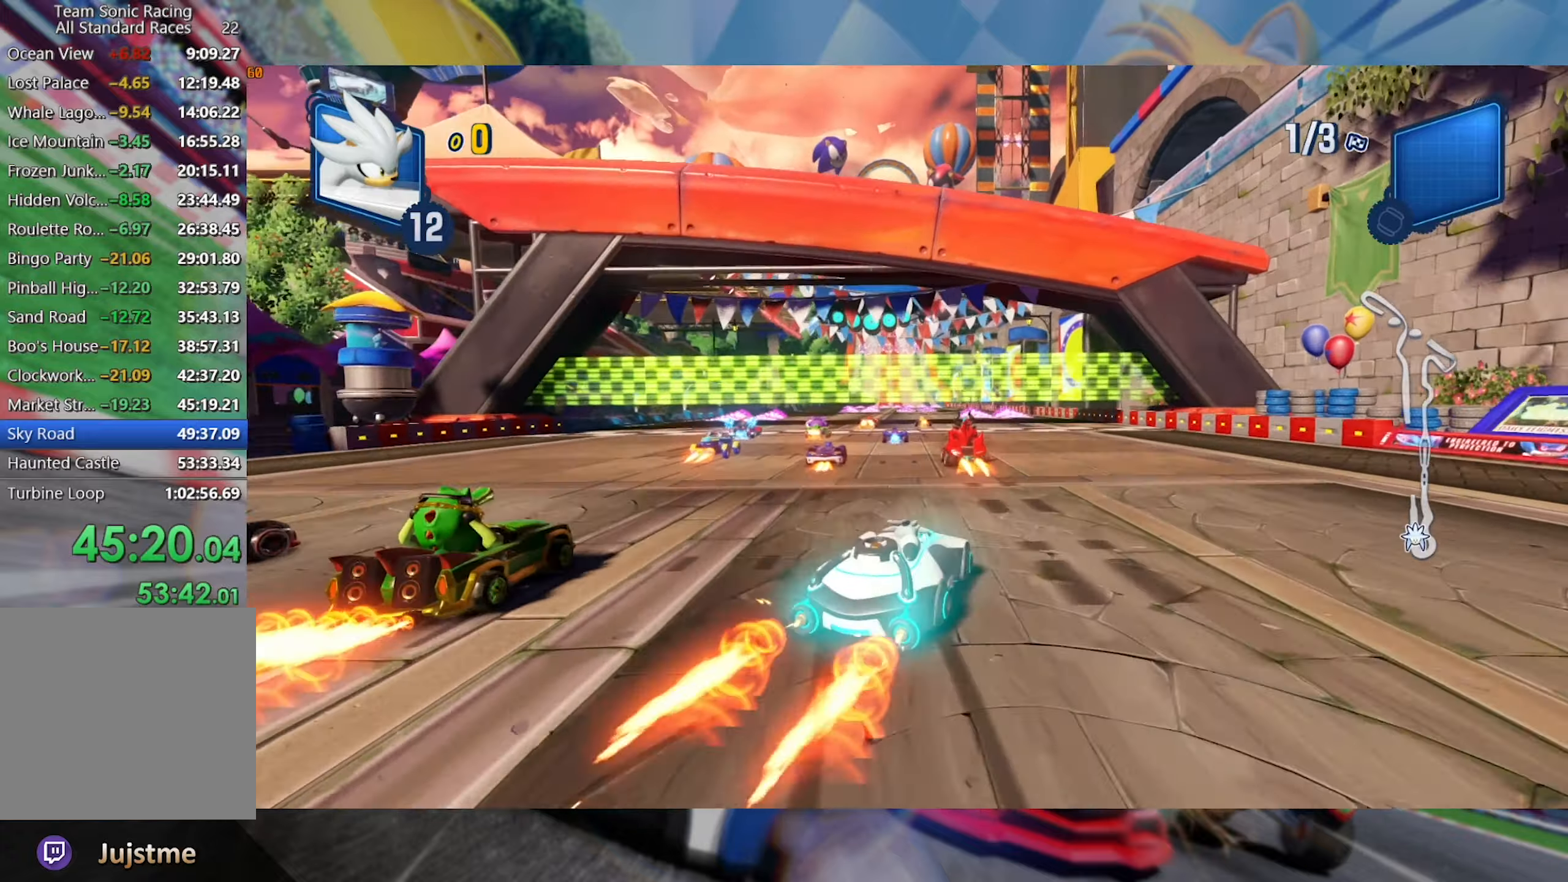
{"buttons": ["L2", "R2"], "left_stick": "left", "right_stick": "center", "events": []}
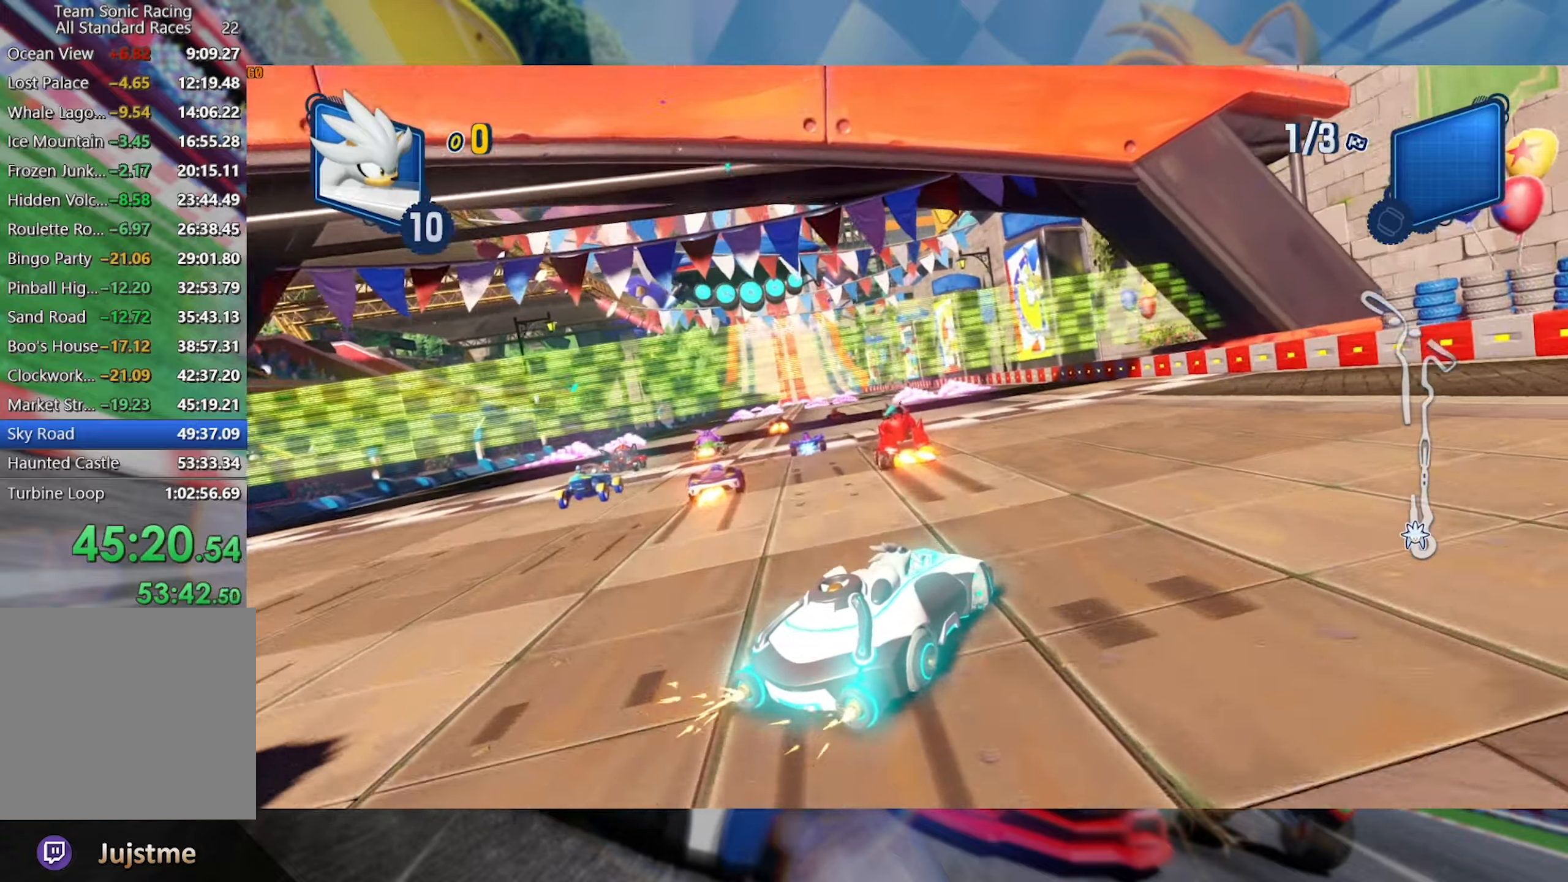
{"buttons": ["L2", "R2"], "left_stick": "center", "right_stick": "center", "events": [[367, "left_stick", "center"]]}
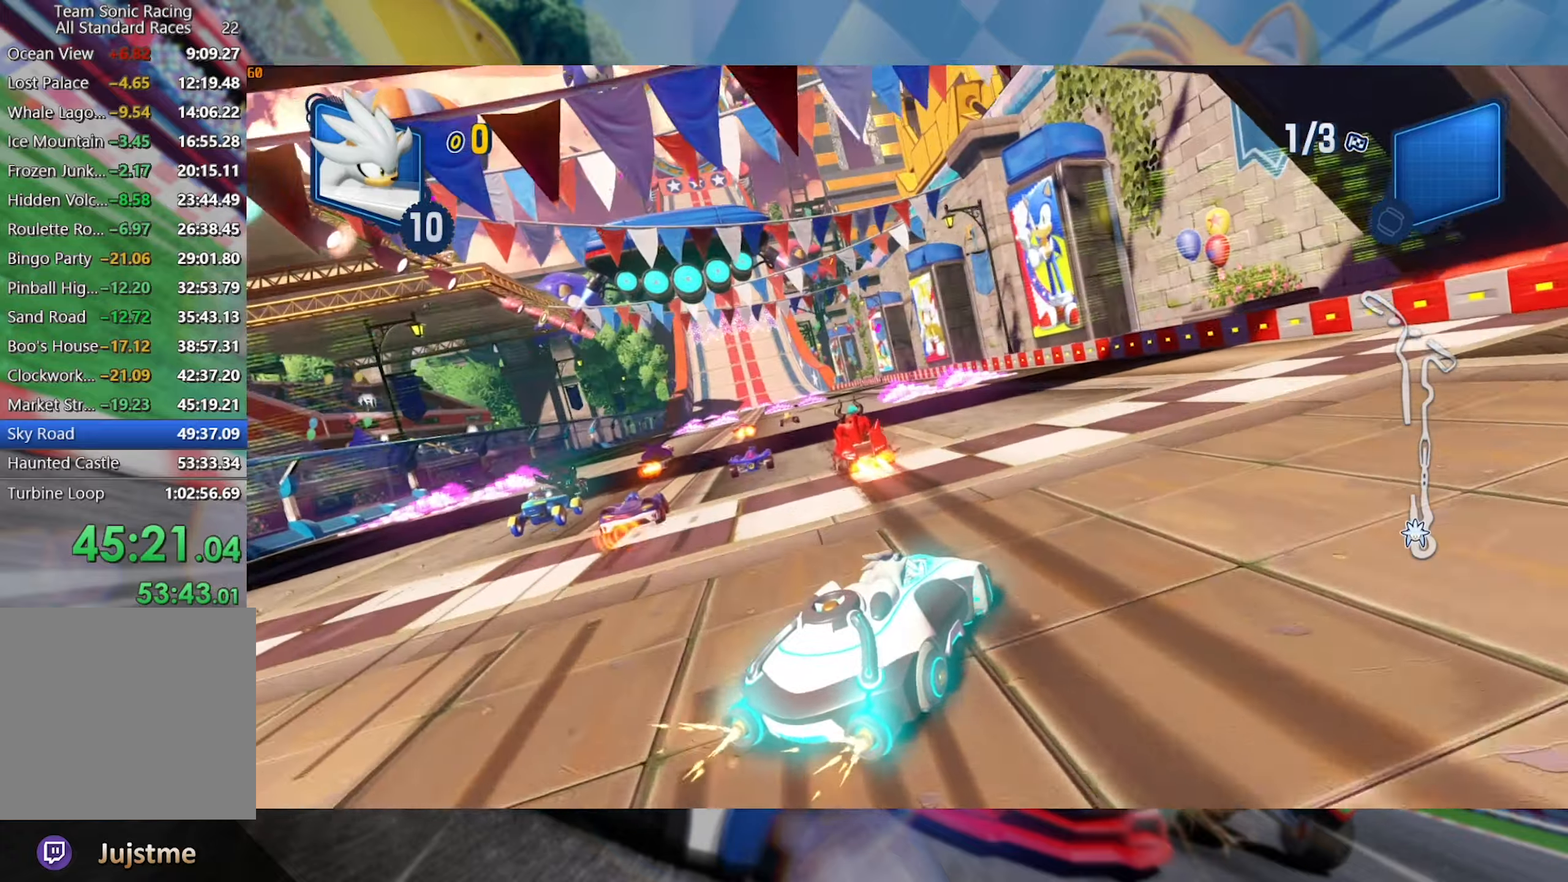
{"buttons": ["L2", "R2"], "left_stick": "center", "right_stick": "center", "events": [[150, "left_stick", "left"], [334, "left_stick", "center"]]}
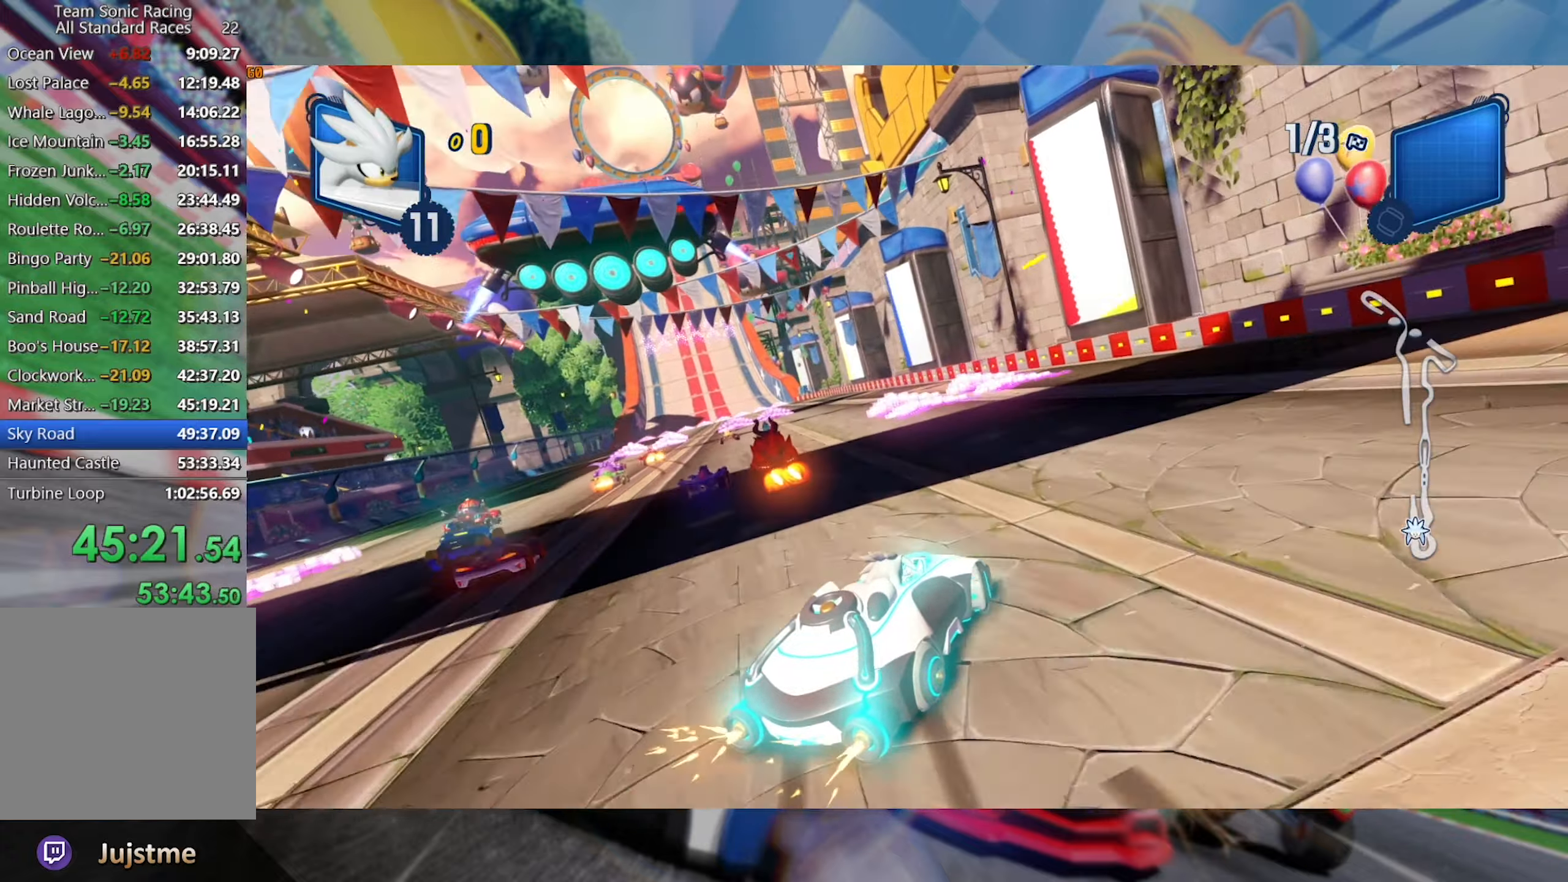
{"buttons": ["L2", "R2"], "left_stick": "left", "right_stick": "center", "events": [[150, "left_stick", "left"], [384, "L2", "up"], [484, "L2", "down"]]}
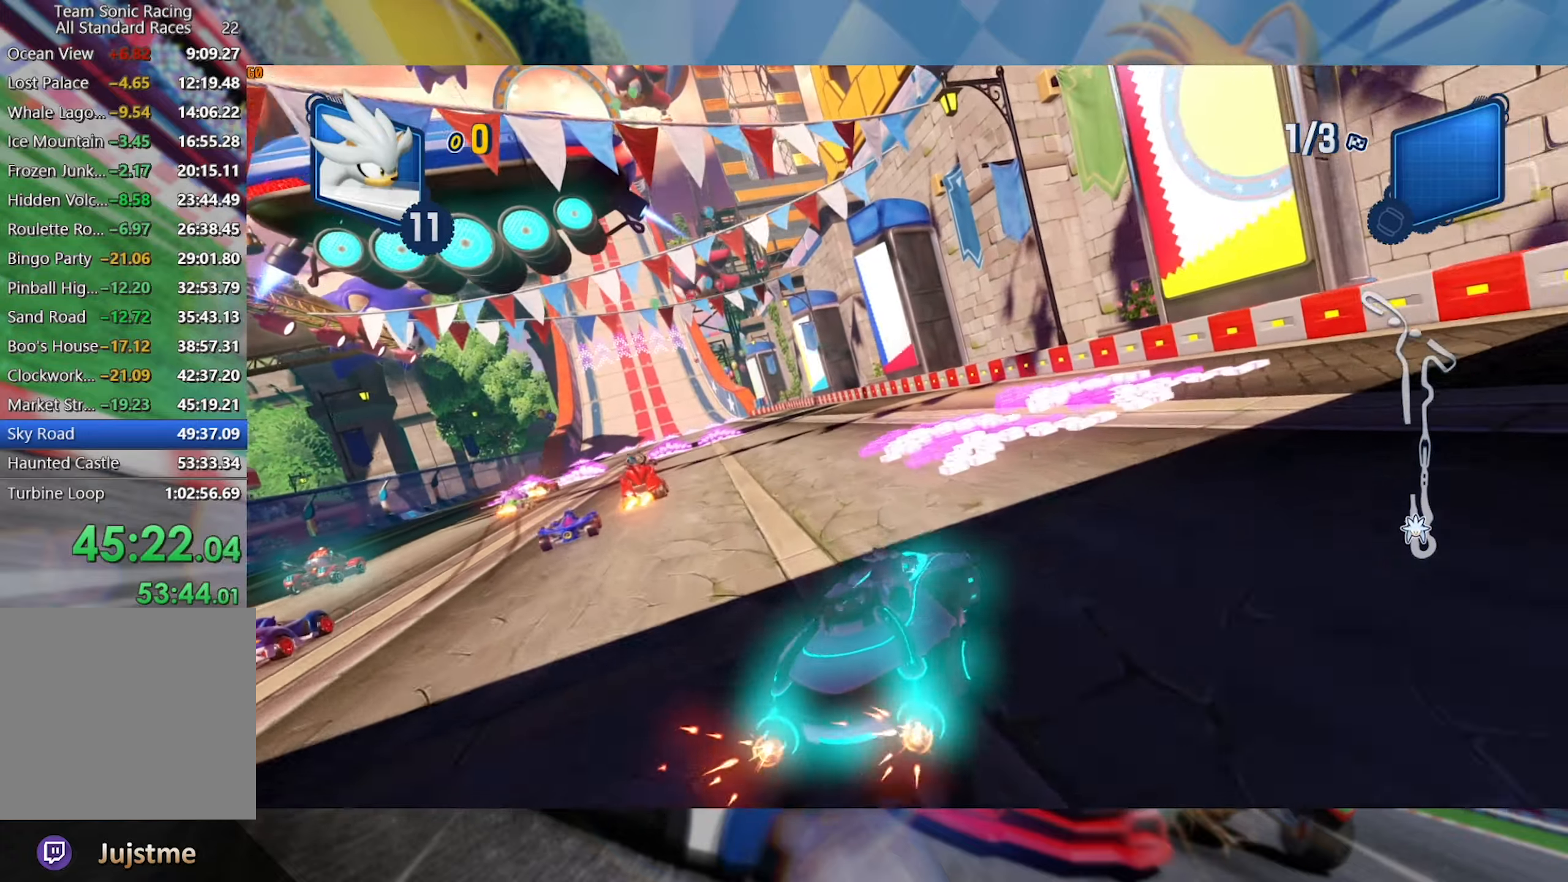
{"buttons": ["L2", "R2"], "left_stick": "center", "right_stick": "center", "events": [[167, "left_stick", "center"]]}
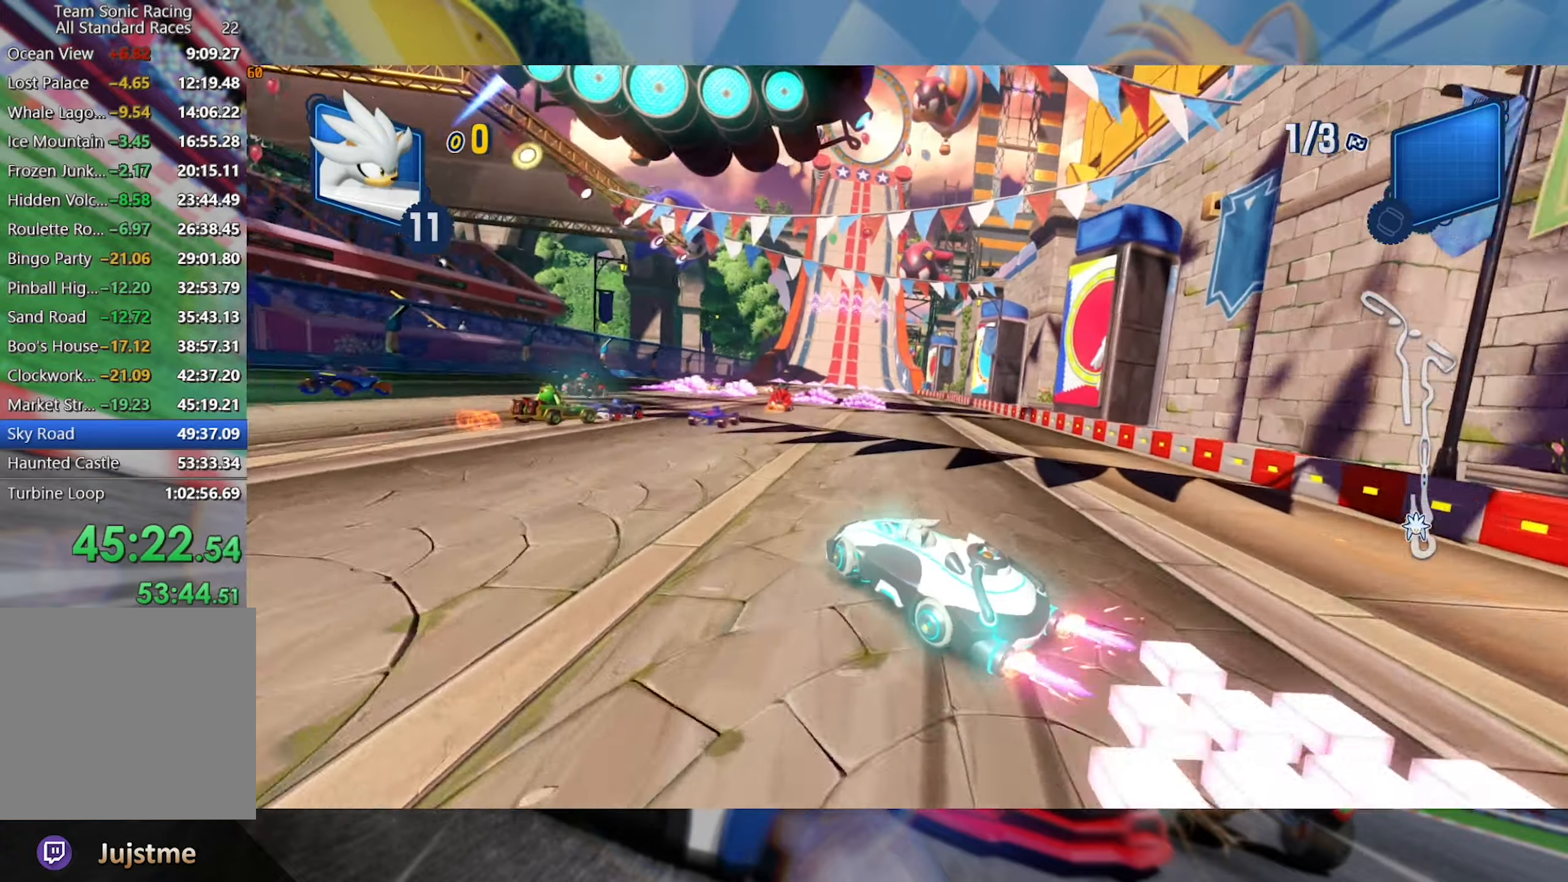
{"buttons": ["L2", "R2"], "left_stick": "right", "right_stick": "center", "events": [[67, "left_stick", "left"], [334, "L2", "up"], [384, "left_stick", "right"], [450, "L2", "down"]]}
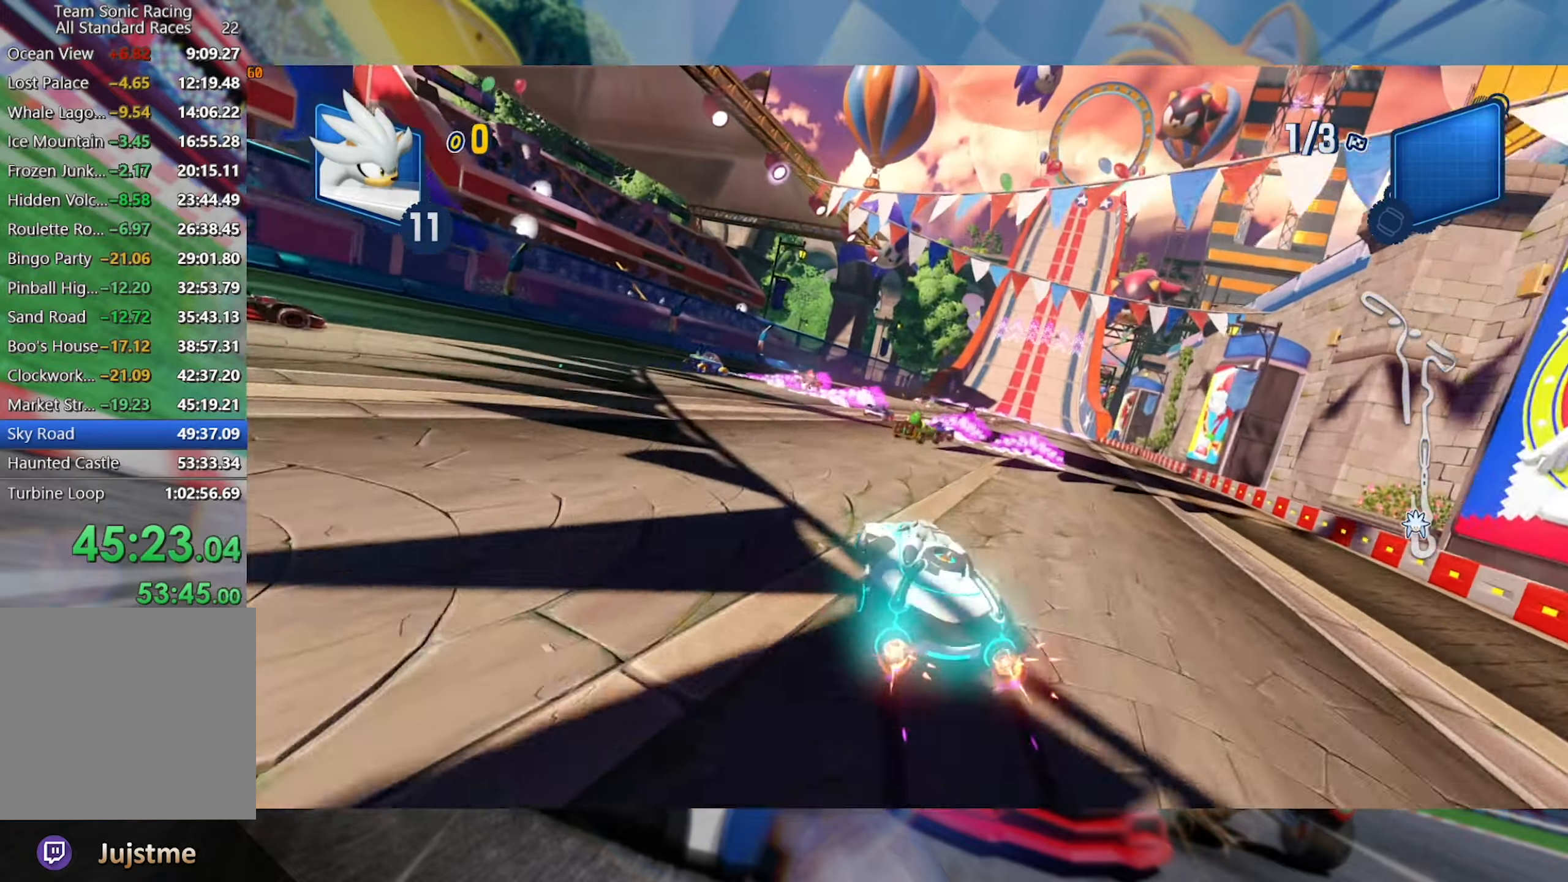
{"buttons": ["L2", "R2"], "left_stick": "left", "right_stick": "center", "events": [[84, "left_stick", "left"]]}
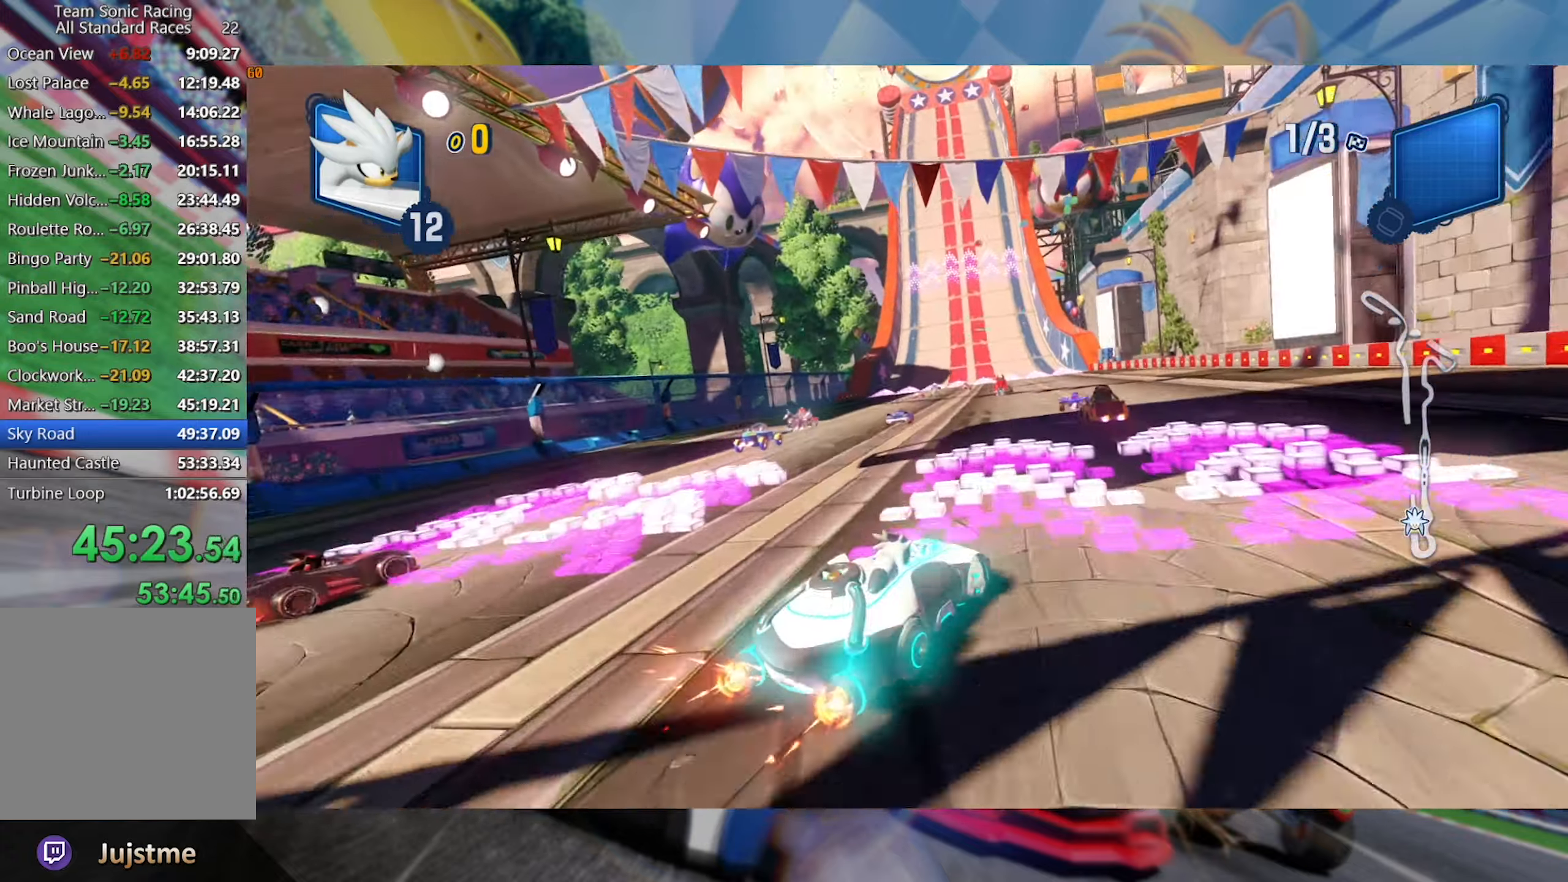
{"buttons": ["L2", "R2"], "left_stick": "center", "right_stick": "center", "events": [[250, "left_stick", "center"]]}
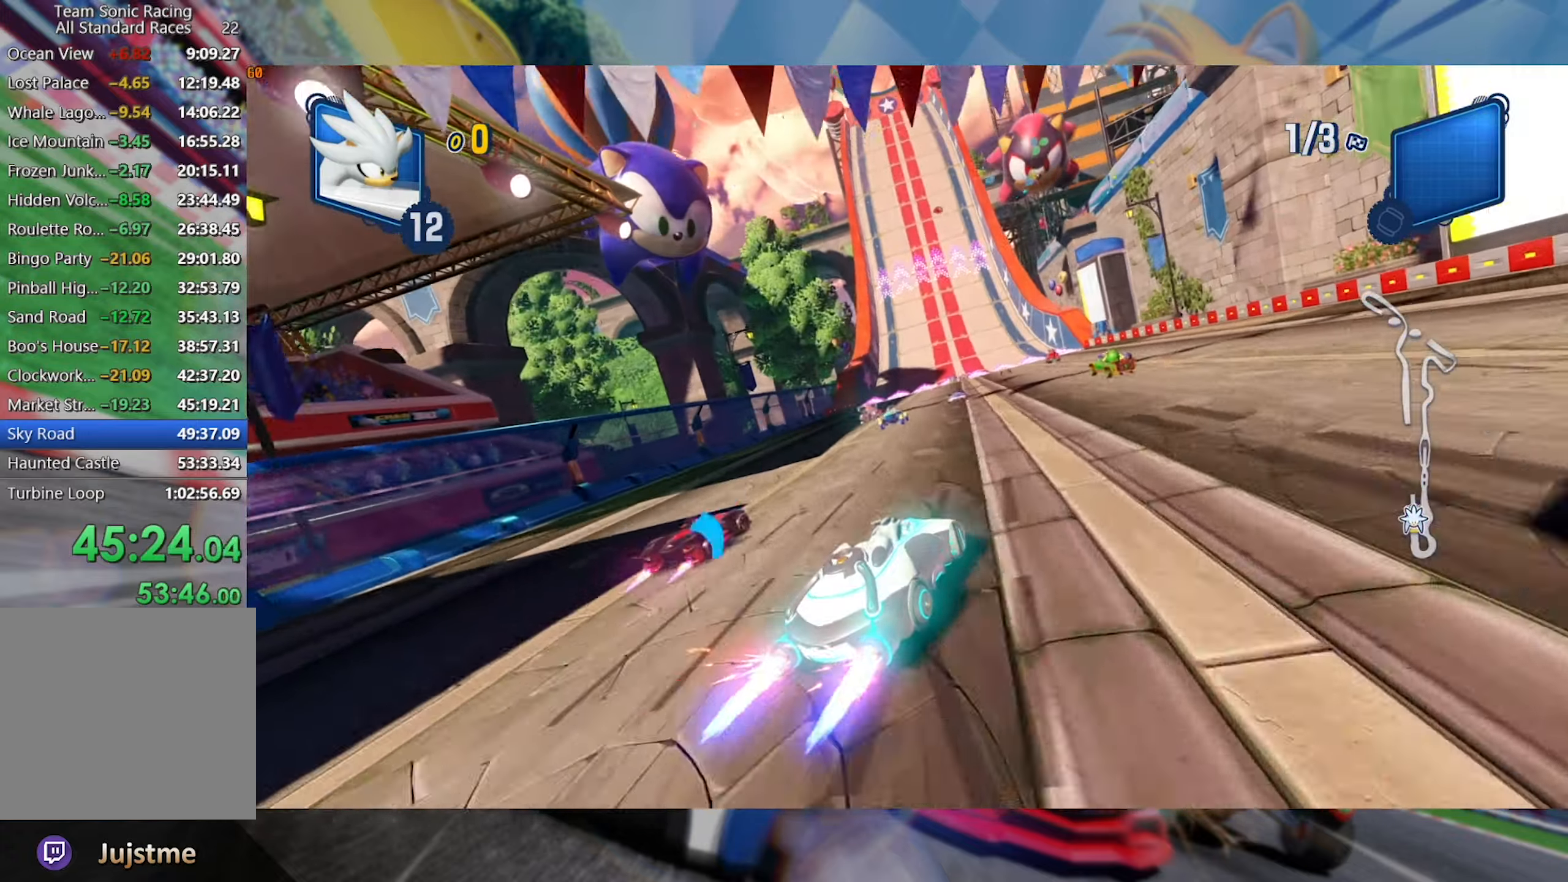
{"buttons": ["L2", "R2"], "left_stick": "left", "right_stick": "center", "events": [[417, "left_stick", "left"]]}
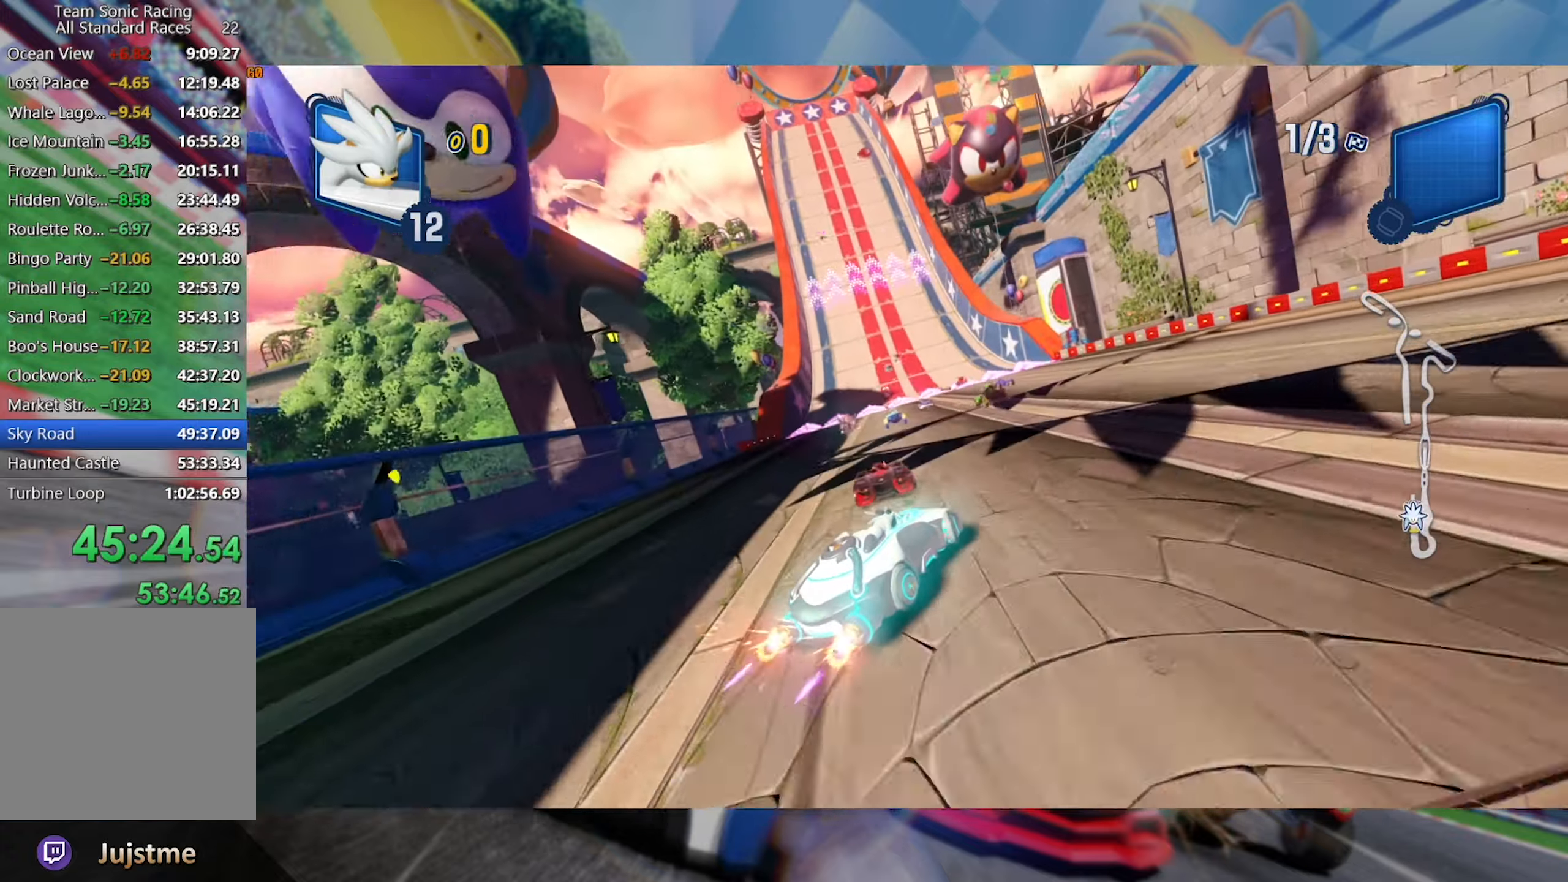
{"buttons": ["L2", "R2"], "left_stick": "center", "right_stick": "center", "events": [[183, "left_stick", "center"], [250, "left_stick", "left"], [450, "left_stick", "center"]]}
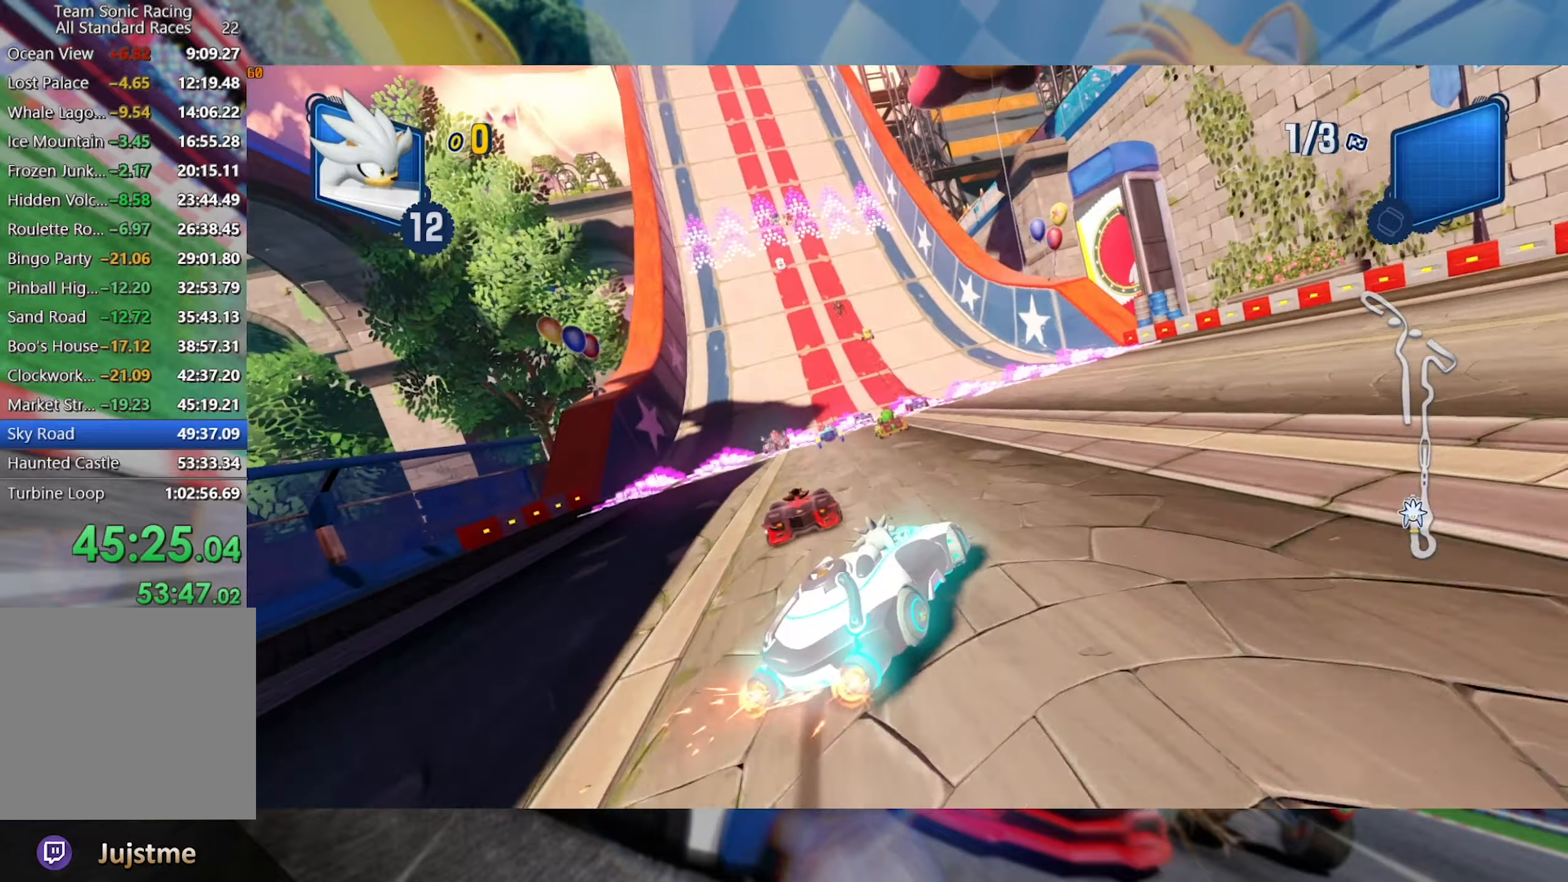
{"buttons": ["L2", "R2"], "left_stick": "left", "right_stick": "center", "events": [[33, "left_stick", "left"]]}
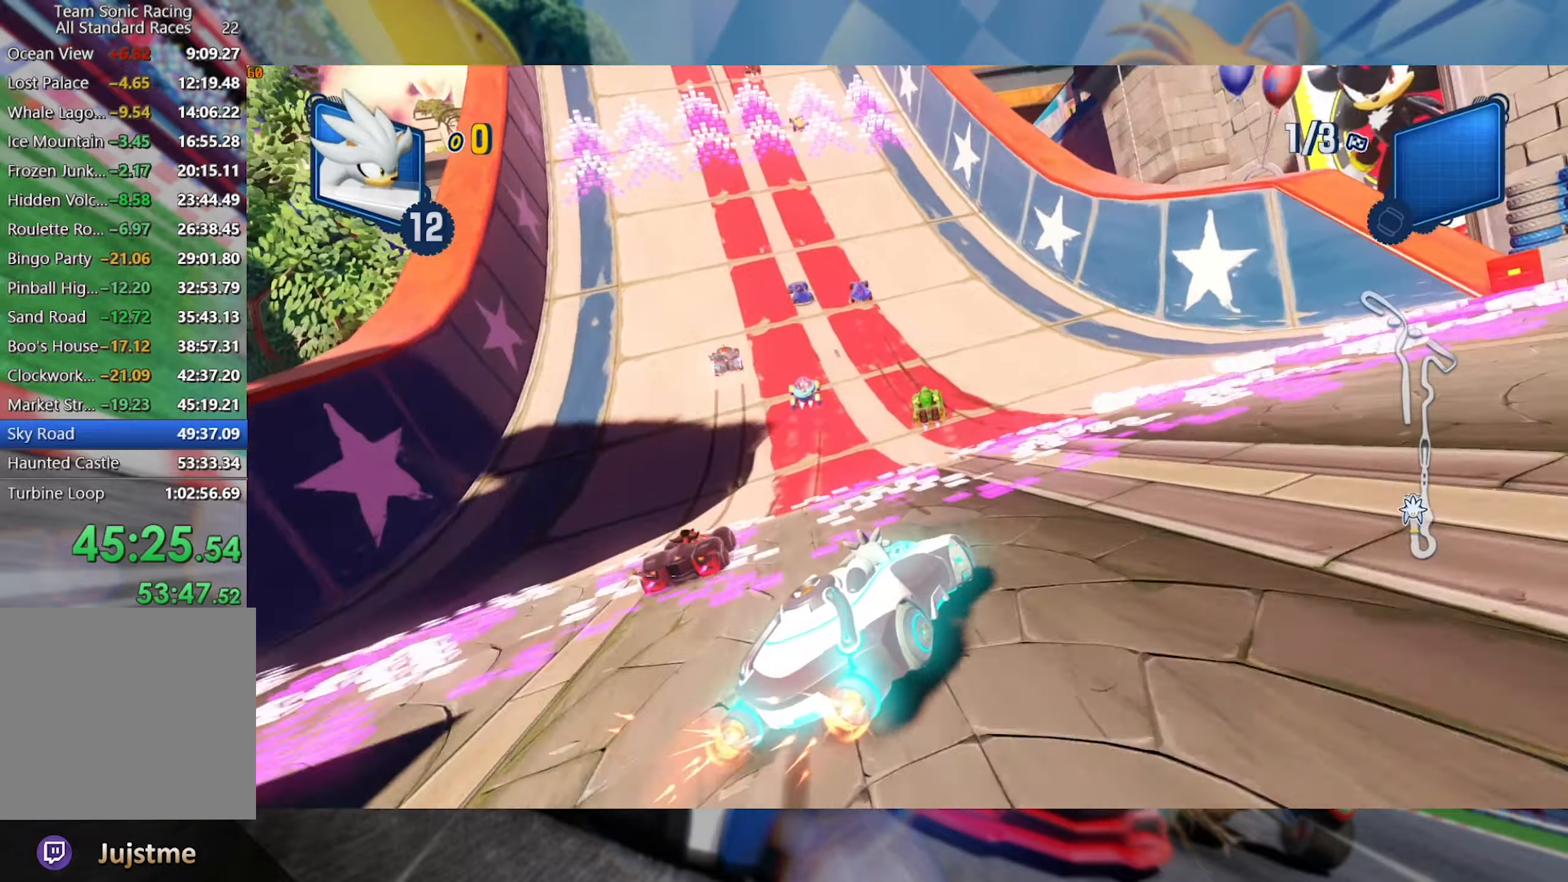
{"buttons": ["L2", "R2"], "left_stick": "left", "right_stick": "center", "events": []}
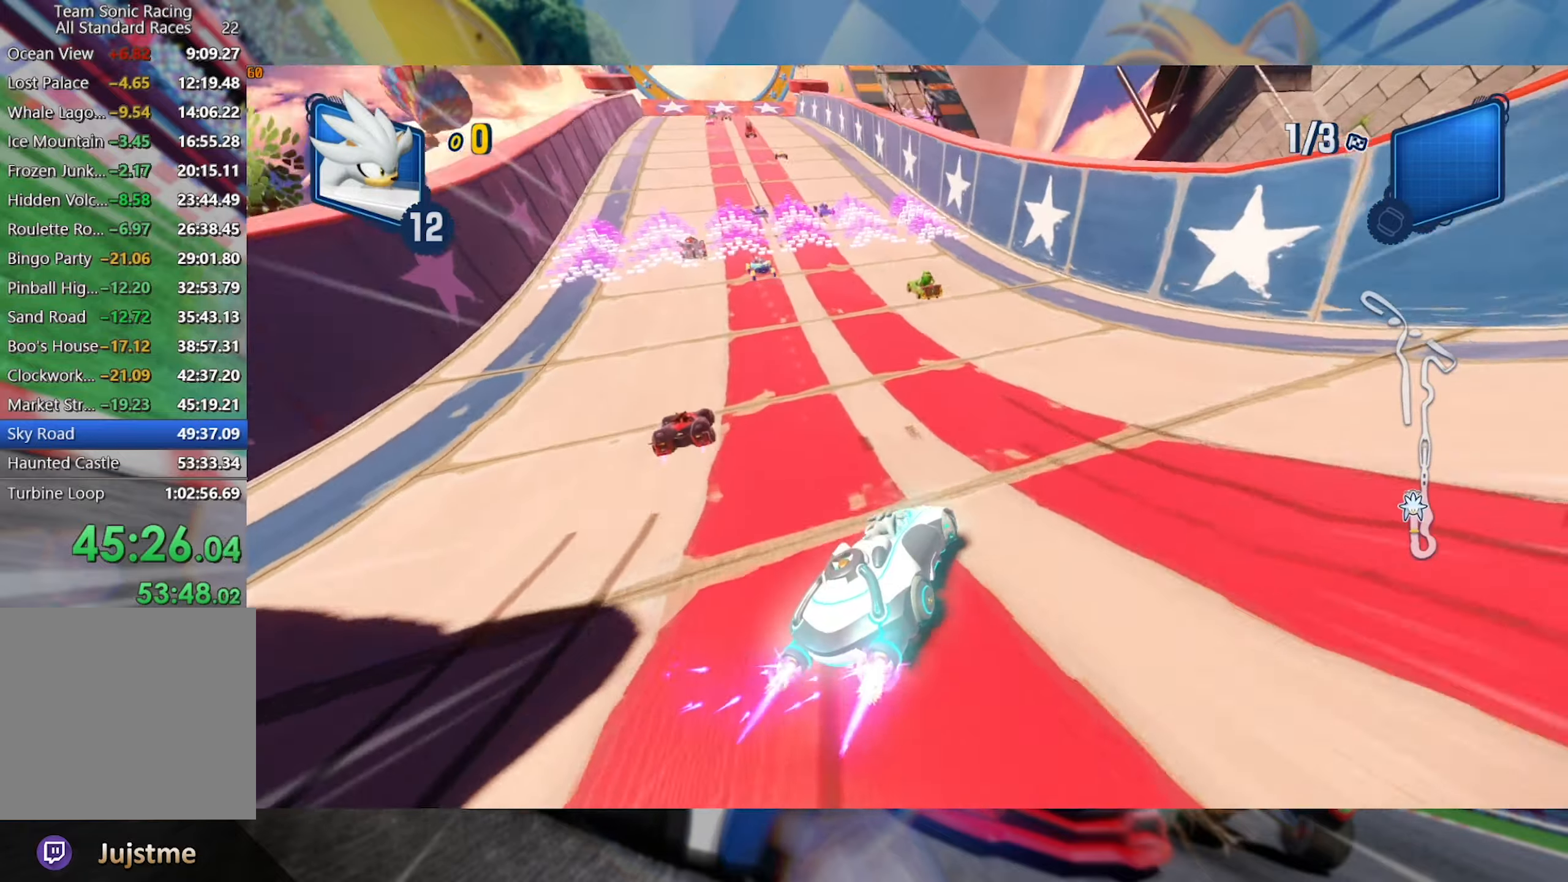
{"buttons": ["R2"], "left_stick": "left", "right_stick": "center", "events": [[333, "L2", "up"]]}
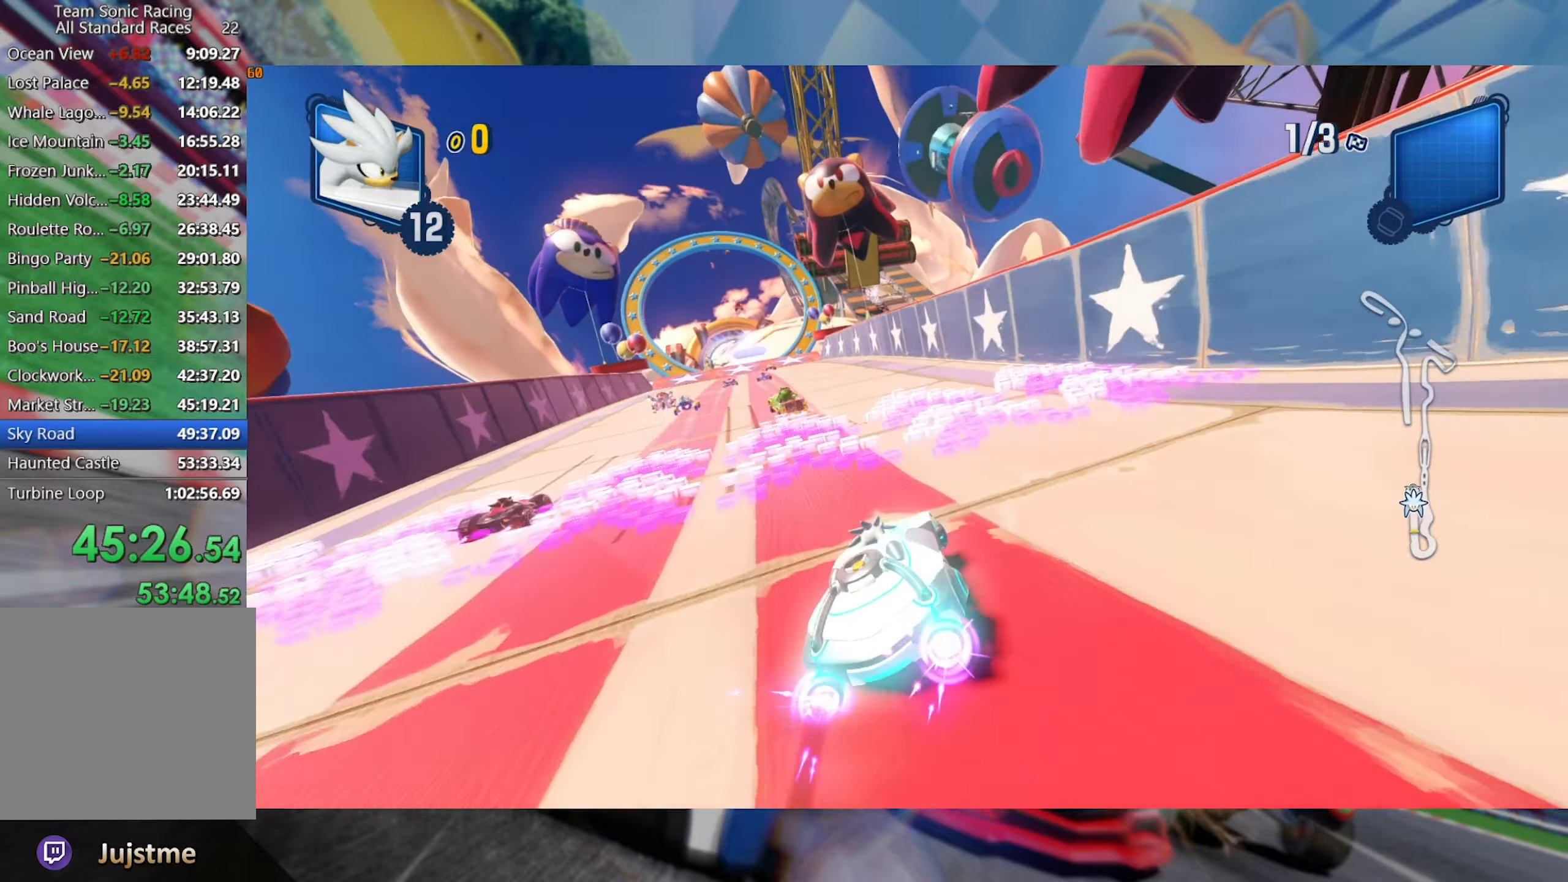
{"buttons": ["L2", "R2"], "left_stick": "right", "right_stick": "center", "events": [[250, "left_stick", "center"], [333, "left_stick", "right"], [383, "L2", "down"]]}
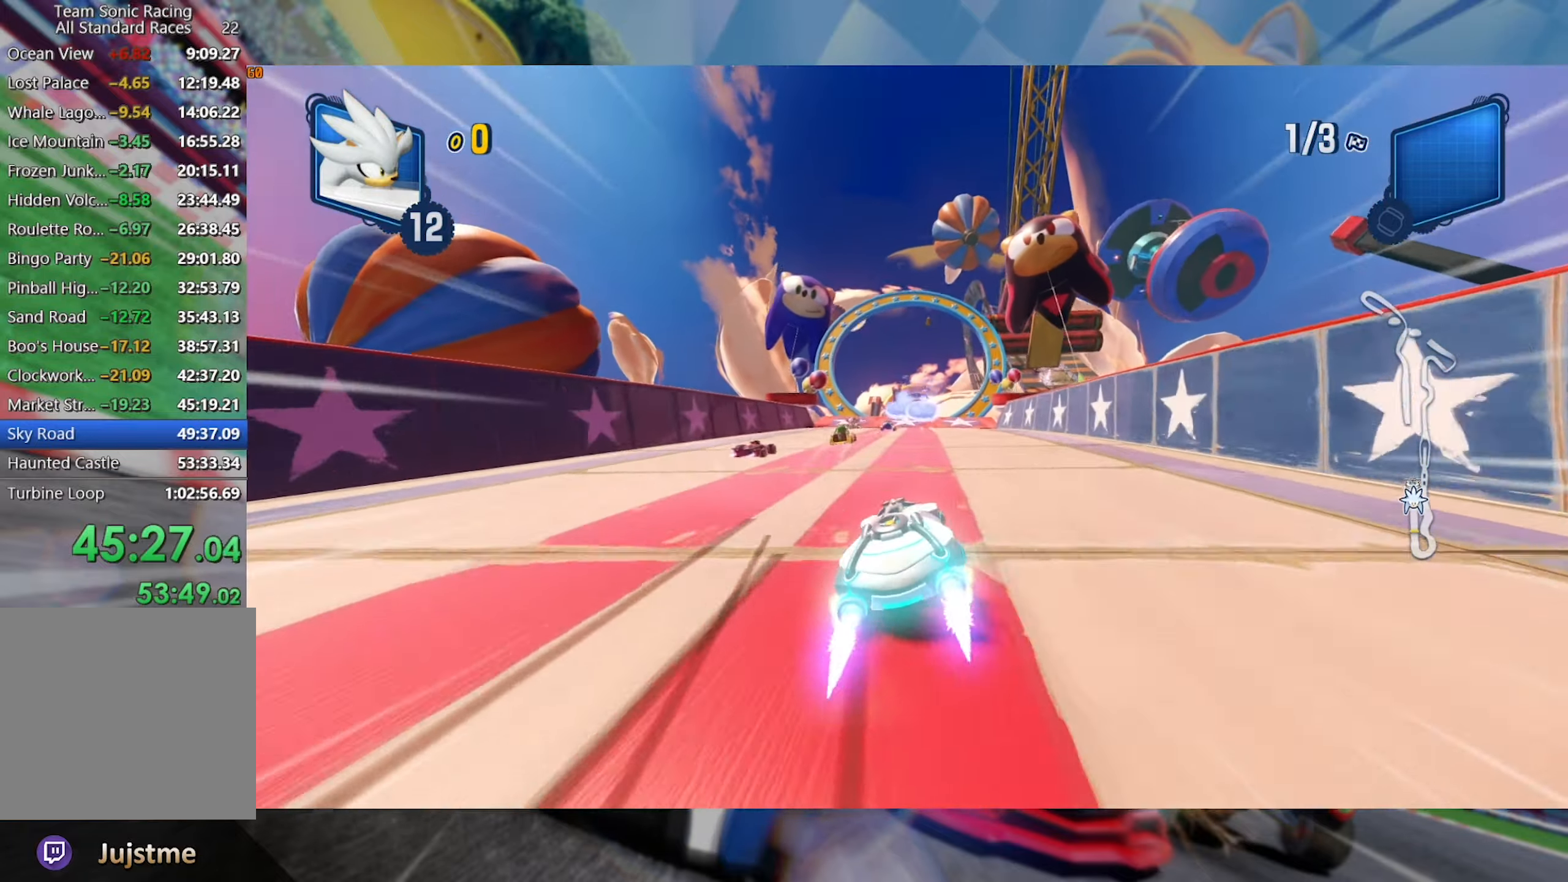
{"buttons": ["L2", "R2"], "left_stick": "center", "right_stick": "center", "events": [[83, "left_stick", "center"]]}
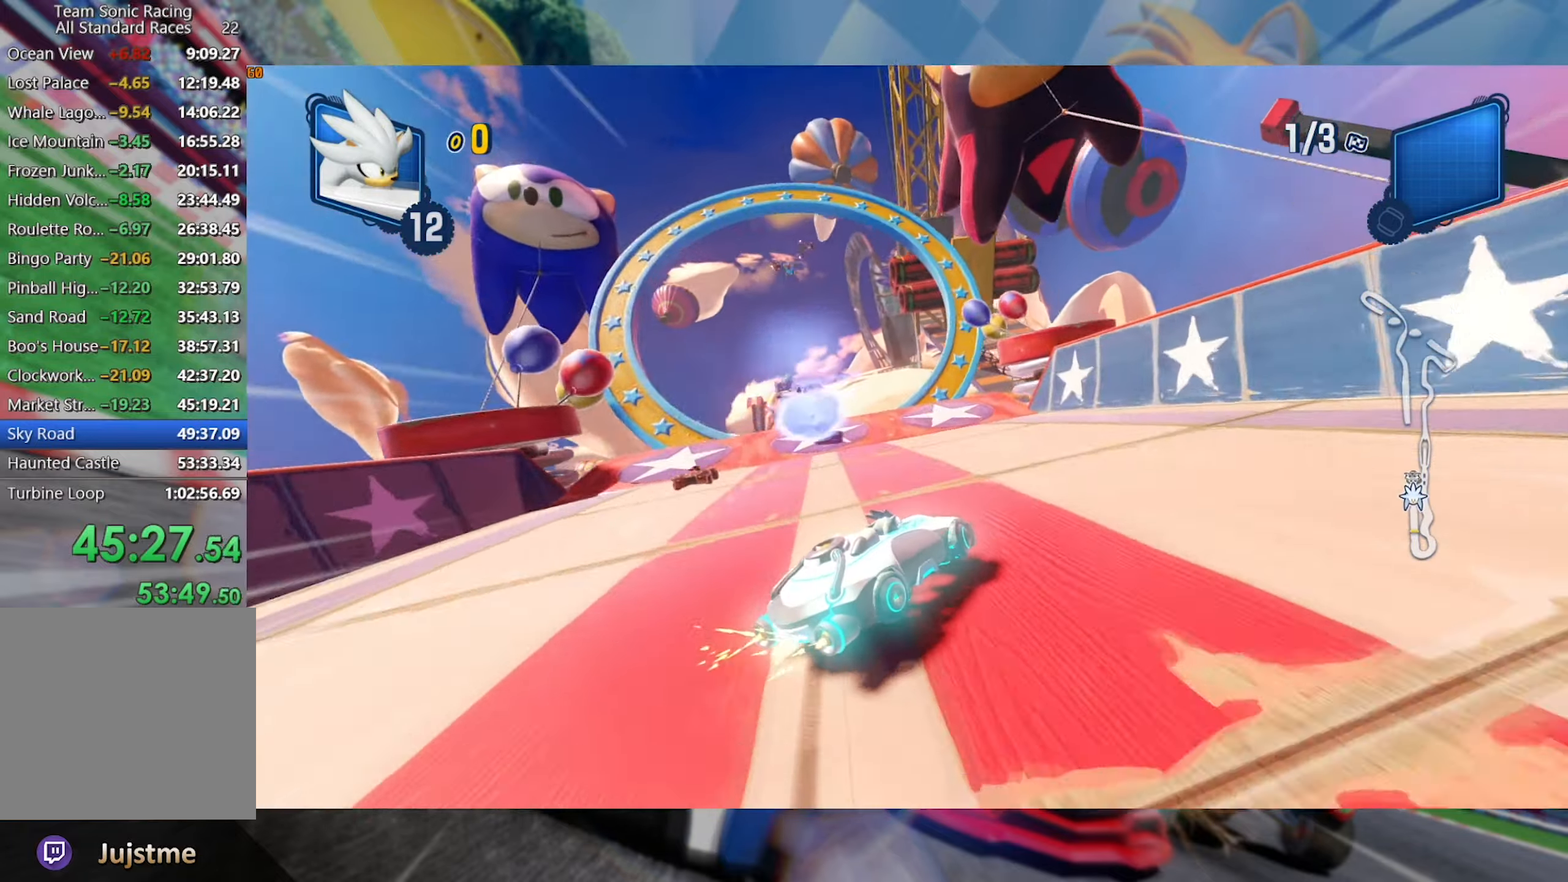
{"buttons": ["L2", "R2"], "left_stick": "center", "right_stick": "center", "events": [[83, "left_stick", "right"], [466, "left_stick", "center"]]}
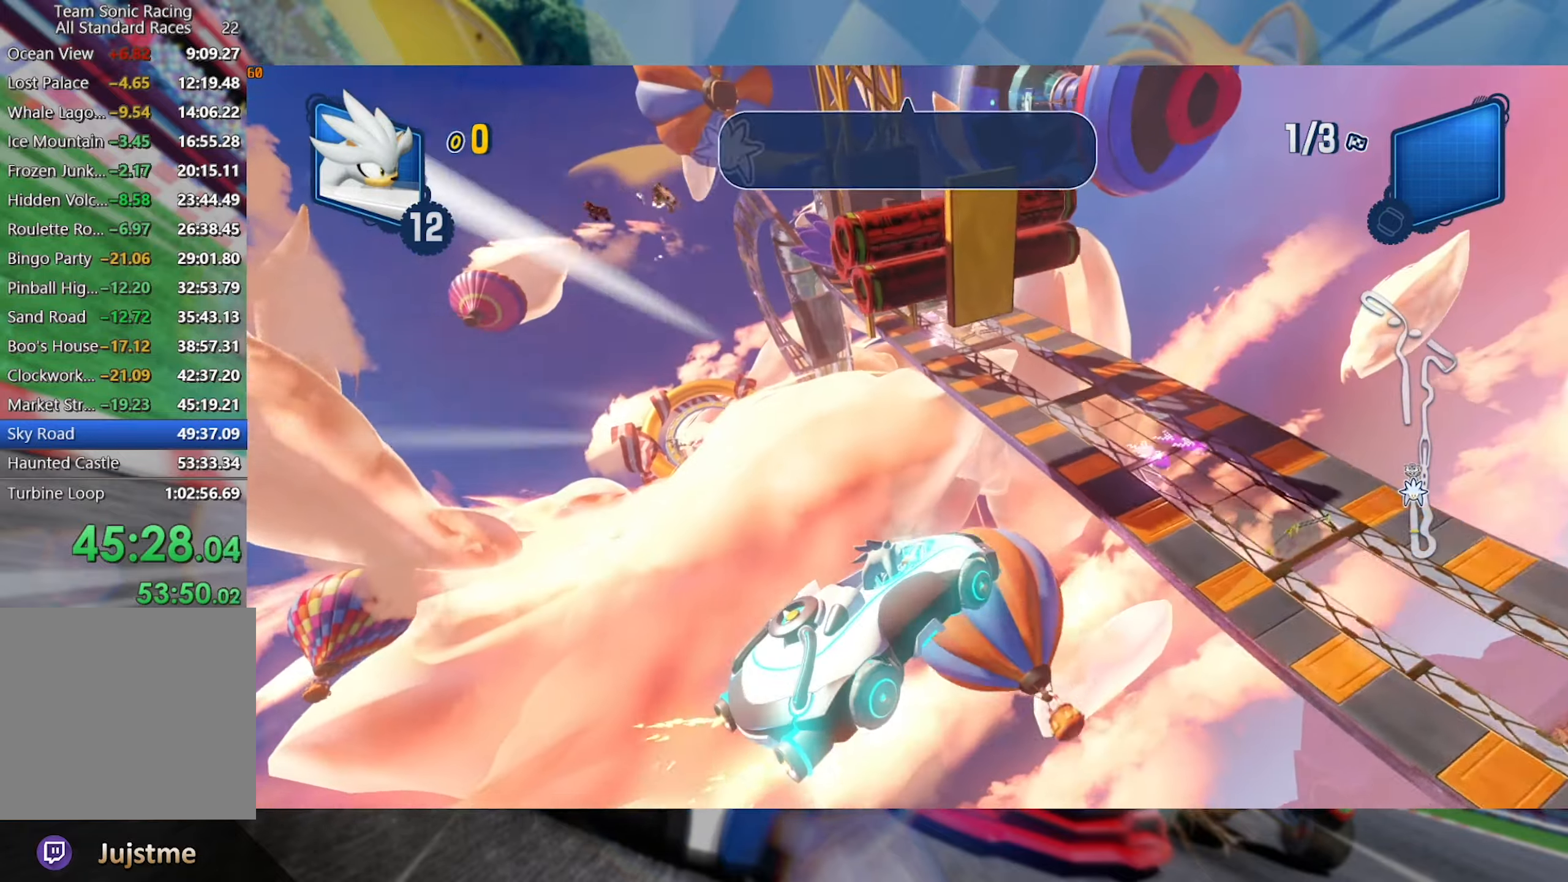
{"buttons": ["L2", "R2"], "left_stick": "left", "right_stick": "left", "events": [[283, "right_stick", "left"], [433, "left_stick", "left"]]}